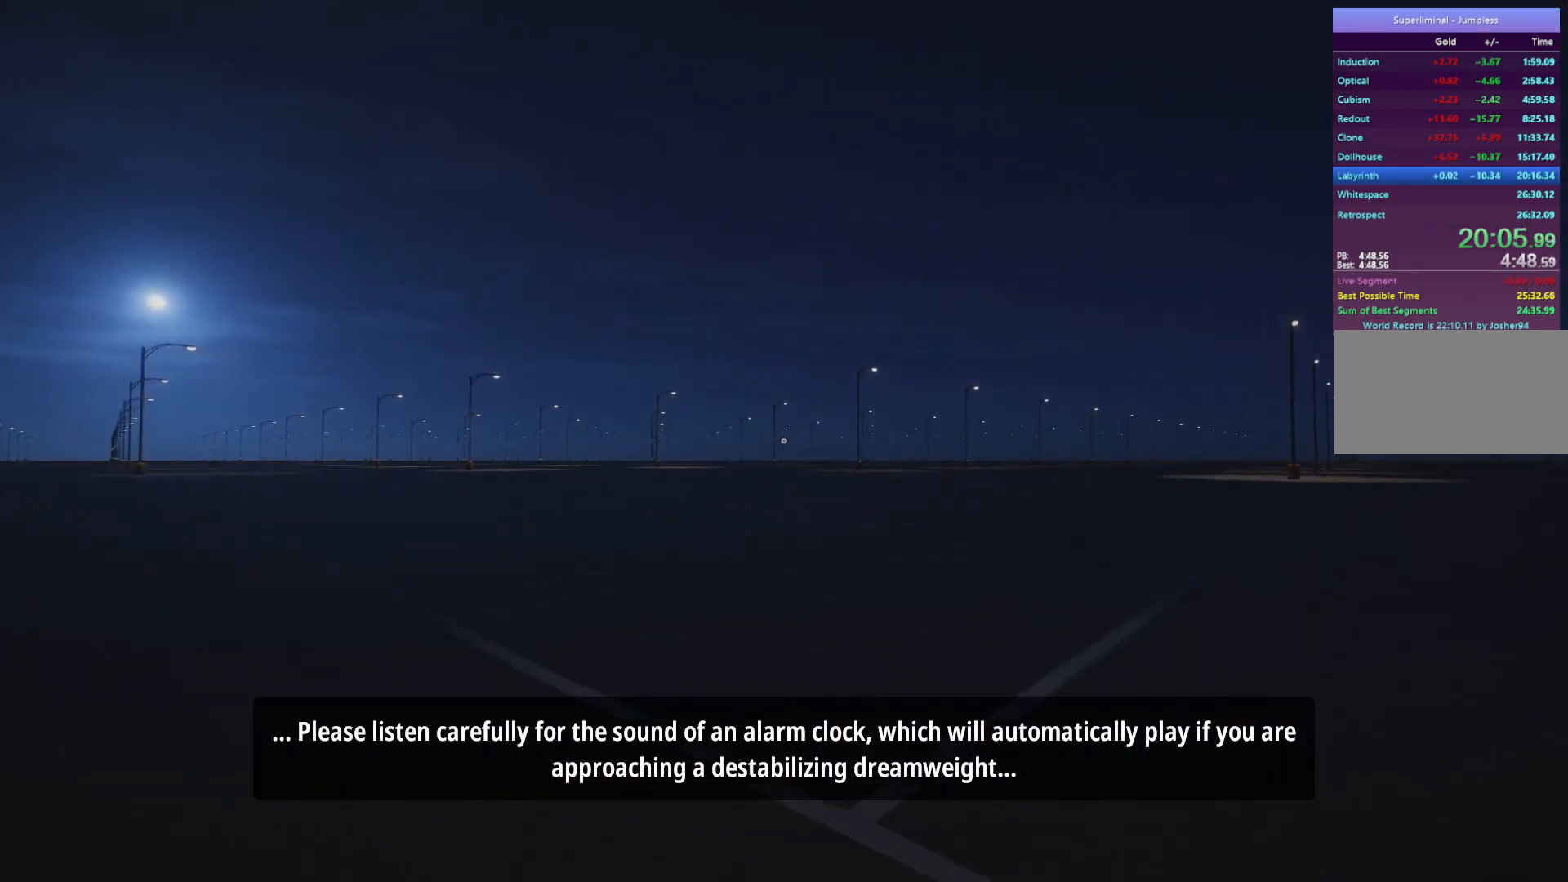
Gameplay with keyboard and mouse; each line is a JSON object with the keys and mouse buttons held at the frame after it. "events" lists presses ("down") and releases ("up") of "a", "d", "e", "f", "r", "s", "shift", "space", "w", "mouse_left", "mouse_wheel", "mouse_right", "mouse_mb4" and "mouse_mb5" between this image and that frame as [ms after this image, input, new state], when the widget could be followed in between. "mouse_left", "mouse_wheel", "mouse_right", "mouse_mb4", "mouse_mb5" = the "left", "wheel", "right", "mb4", "mb5" buttons of the "mouse" list. No other keys are recorded. "wheel" means that the mouse wheel is clicked or scrolled. Mouse movement is not recorded.
{"keys": ["w"], "mouse": [], "events": []}
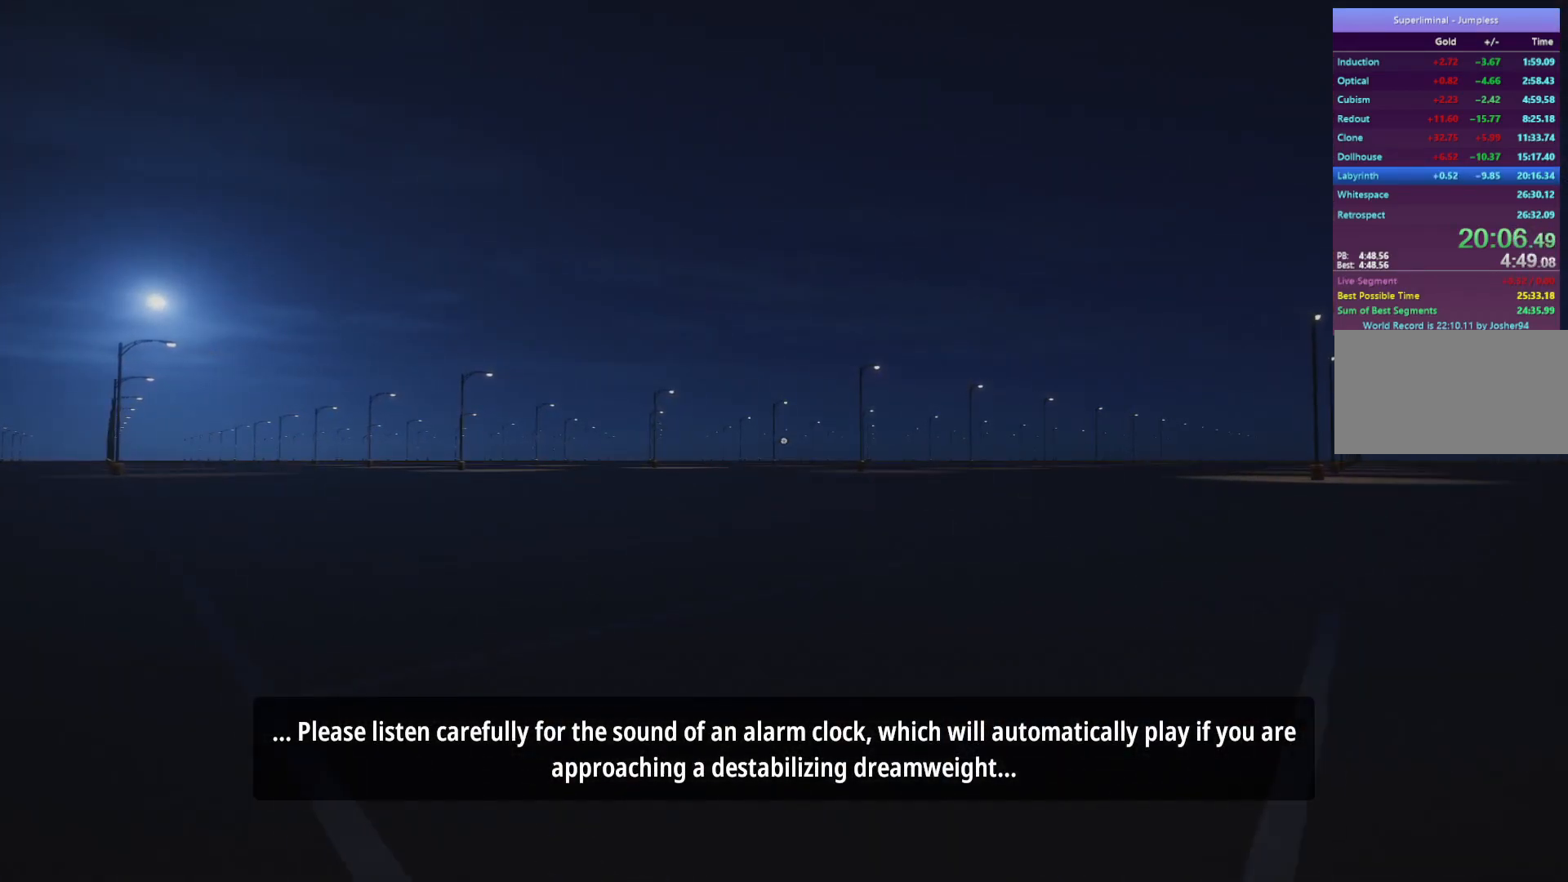
{"keys": ["w"], "mouse": [], "events": []}
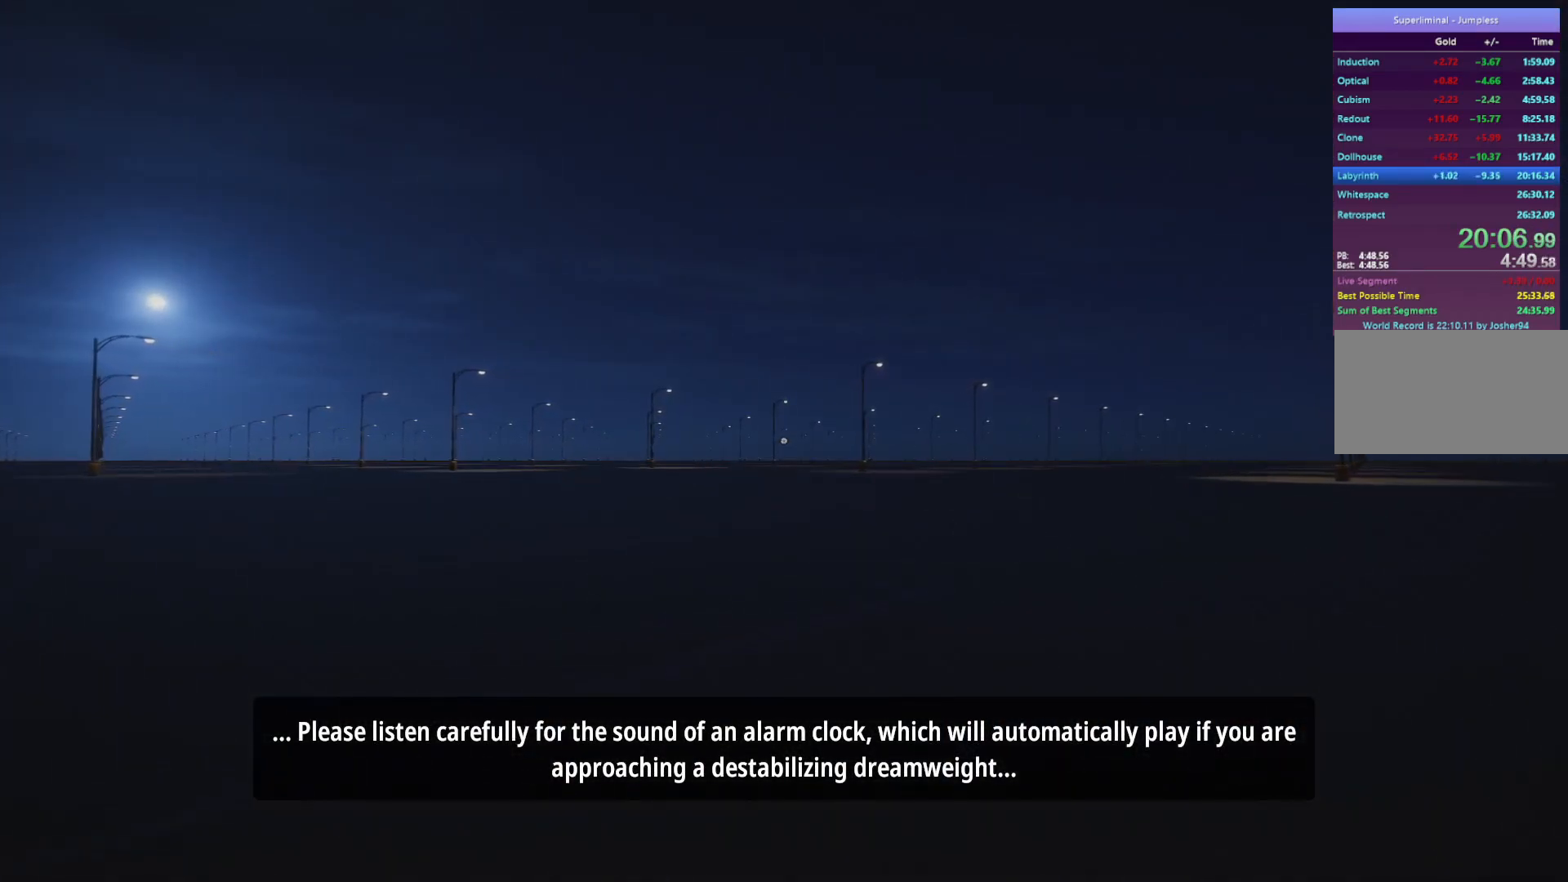
{"keys": ["w"], "mouse": [], "events": []}
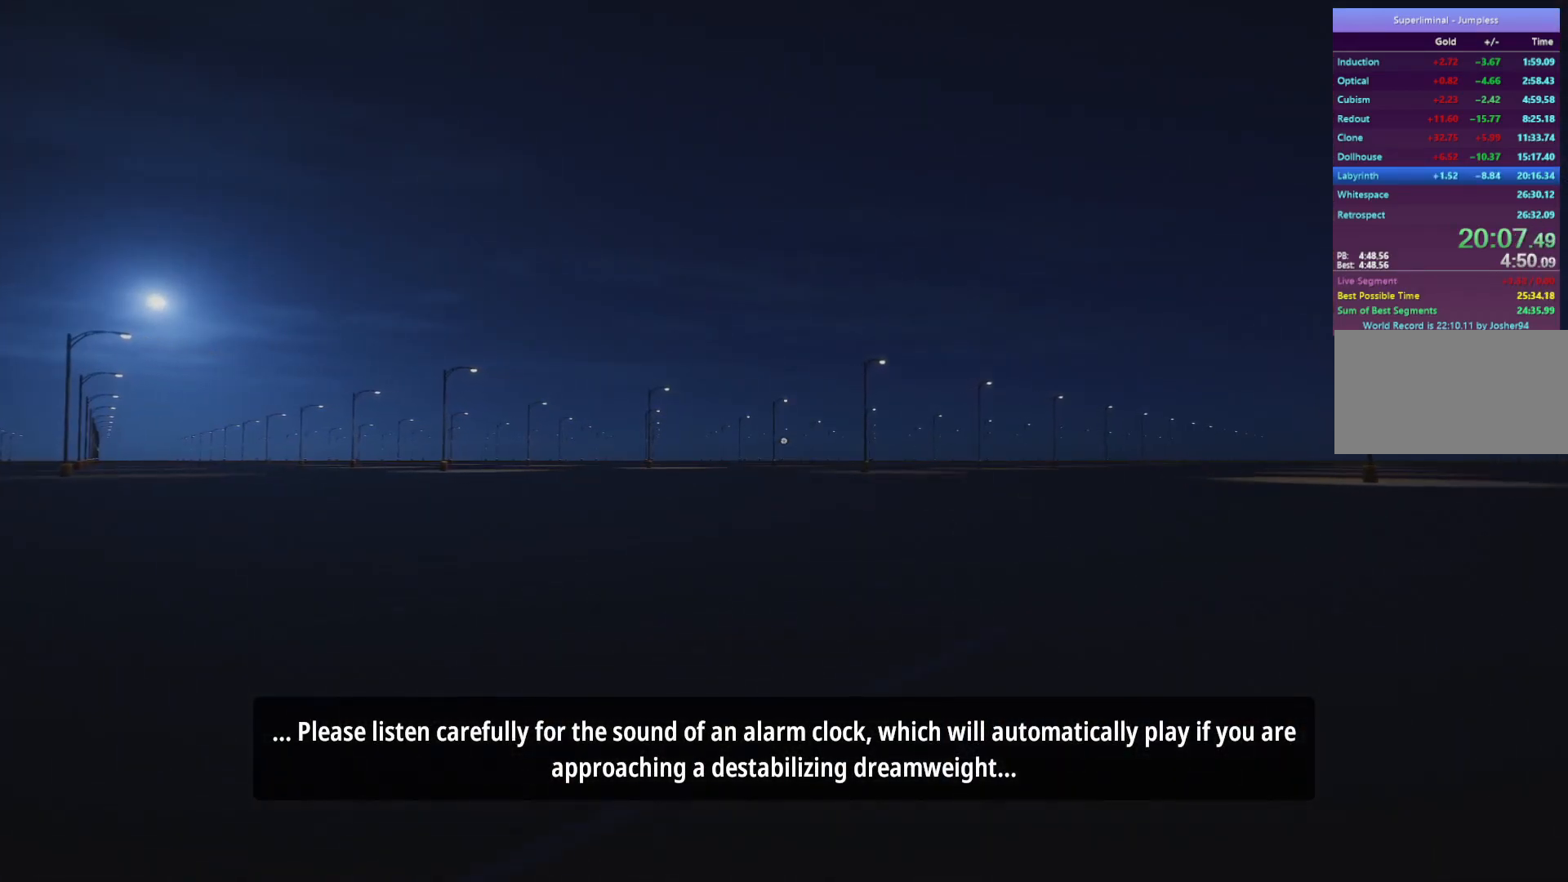
{"keys": ["w"], "mouse": [], "events": []}
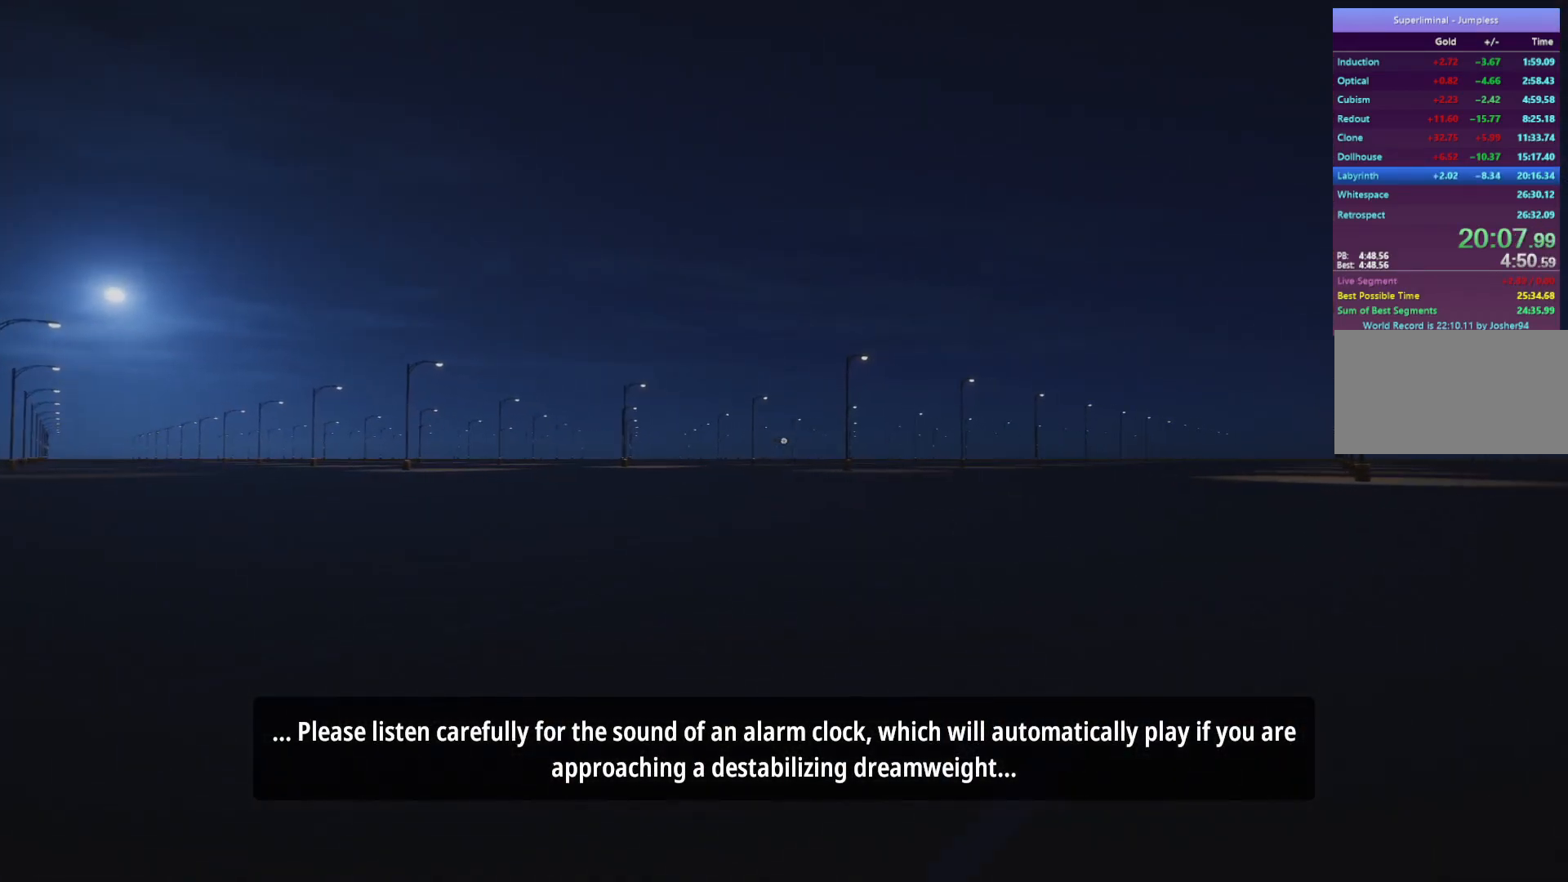
{"keys": ["w"], "mouse": [], "events": []}
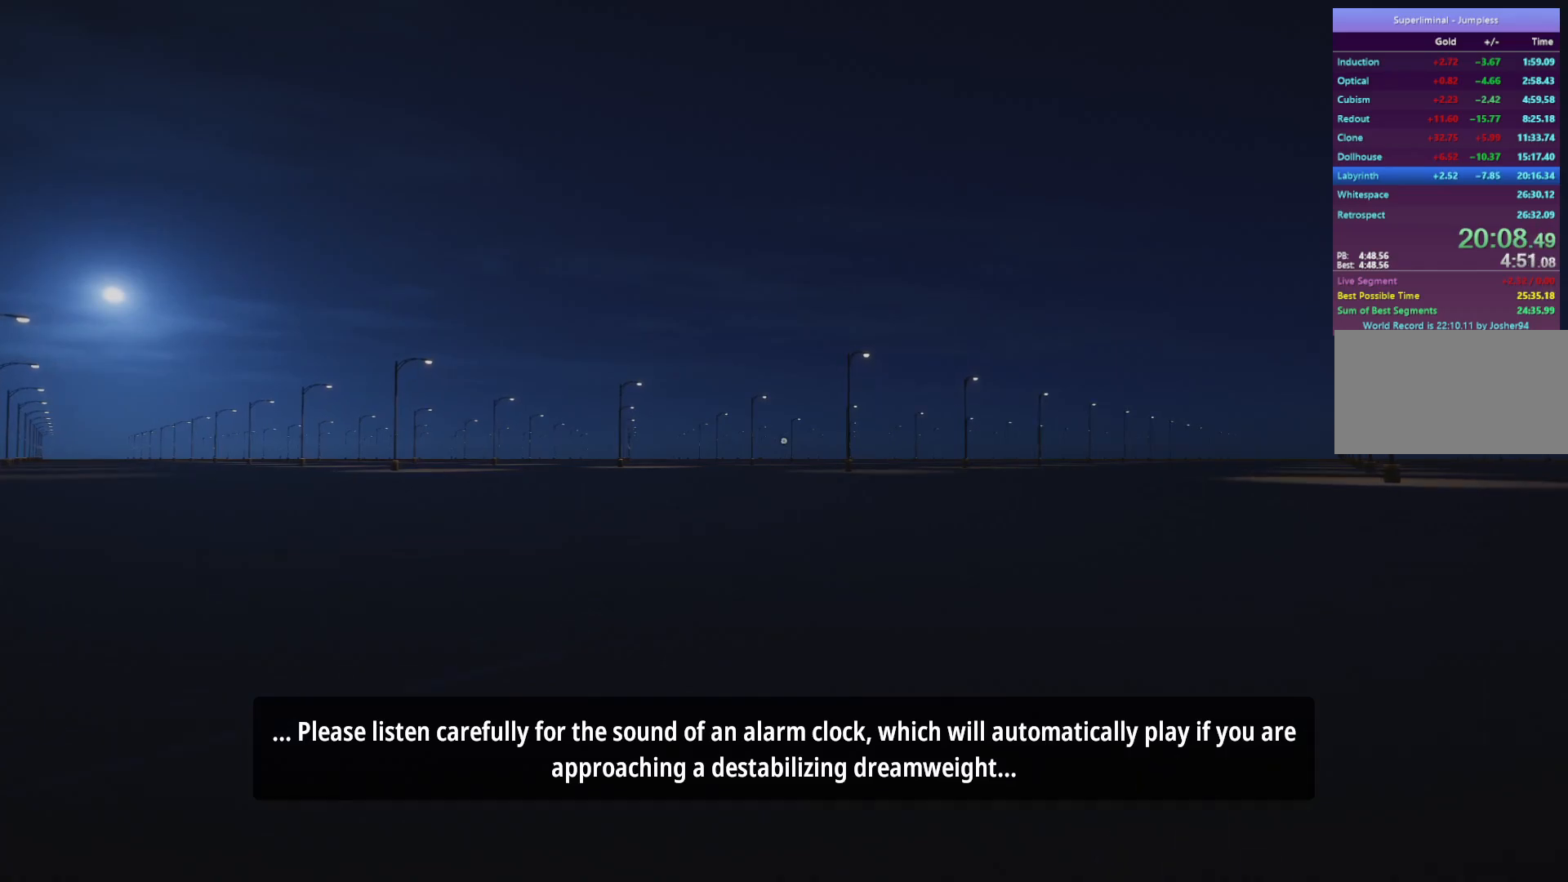
{"keys": ["w"], "mouse": [], "events": []}
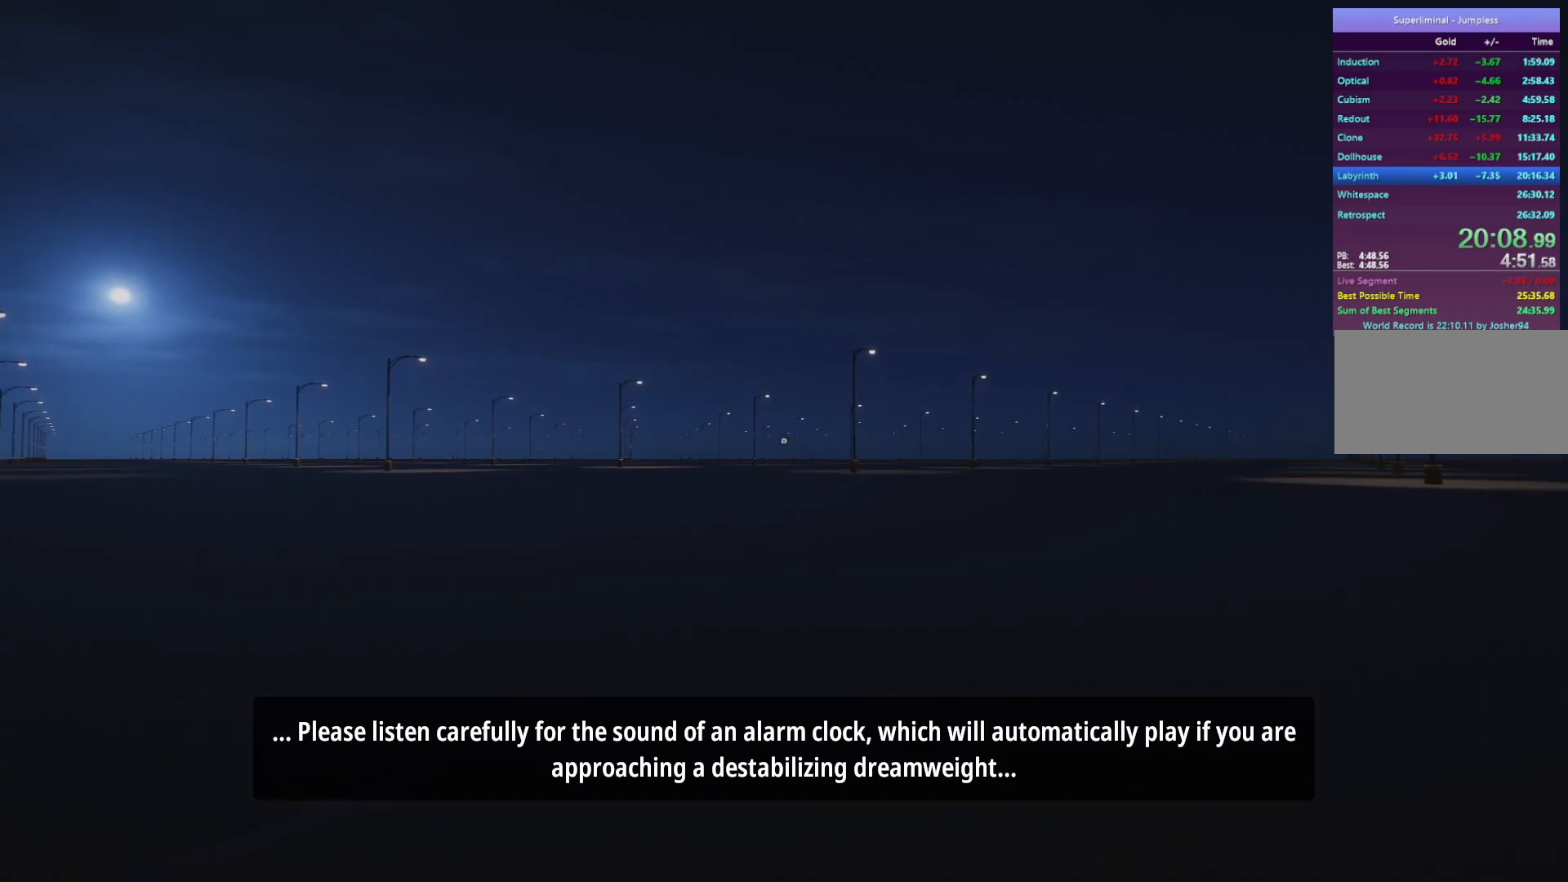
{"keys": ["w"], "mouse": [], "events": []}
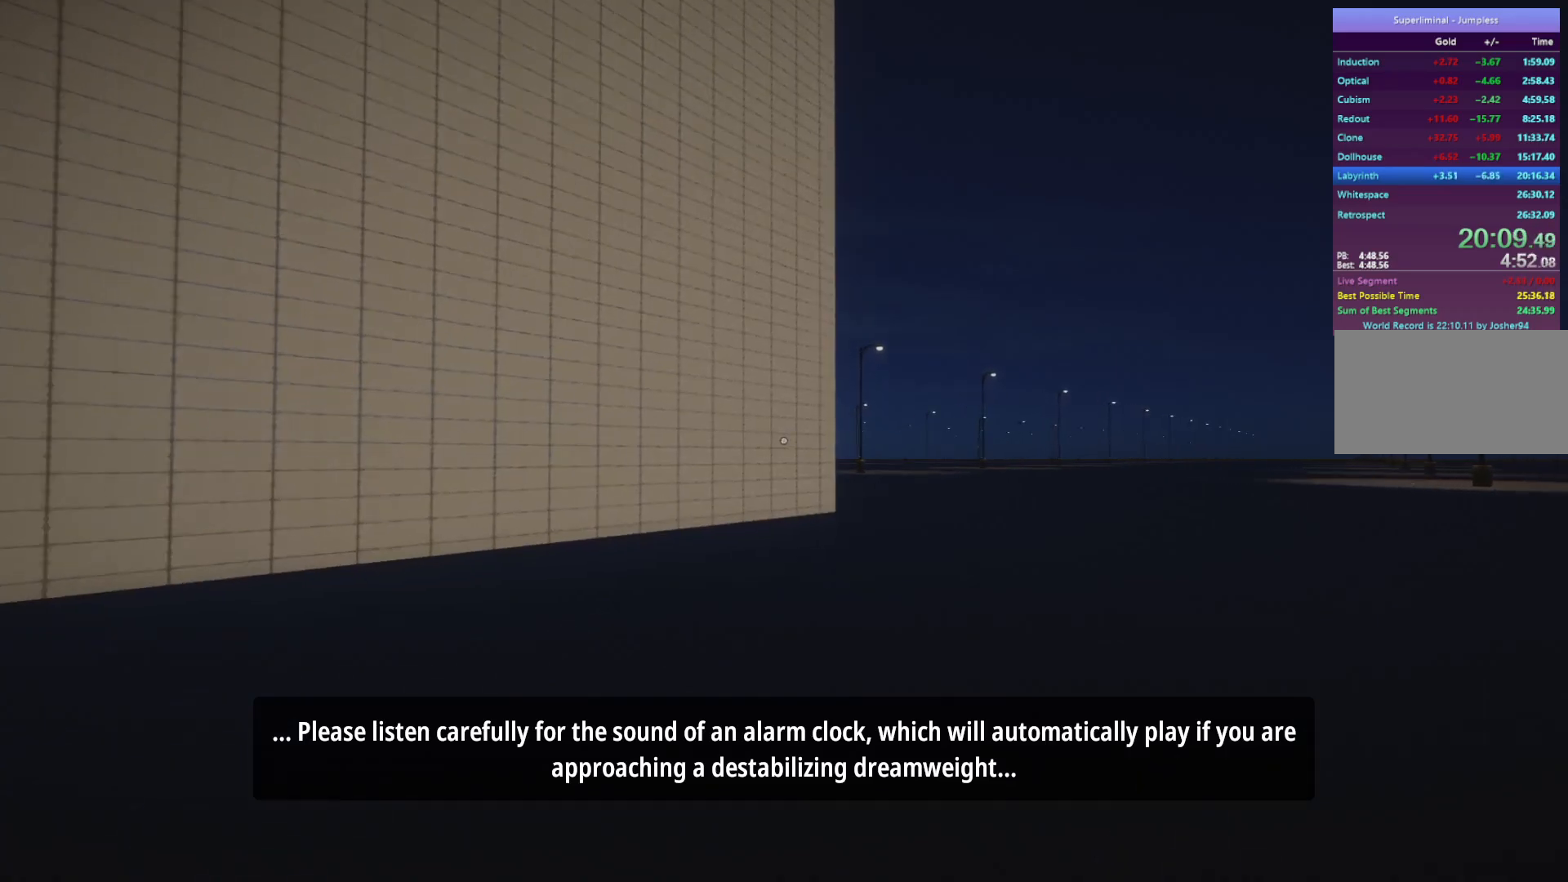
{"keys": ["d"], "mouse": [], "events": [[283, "d", "down"], [467, "w", "up"]]}
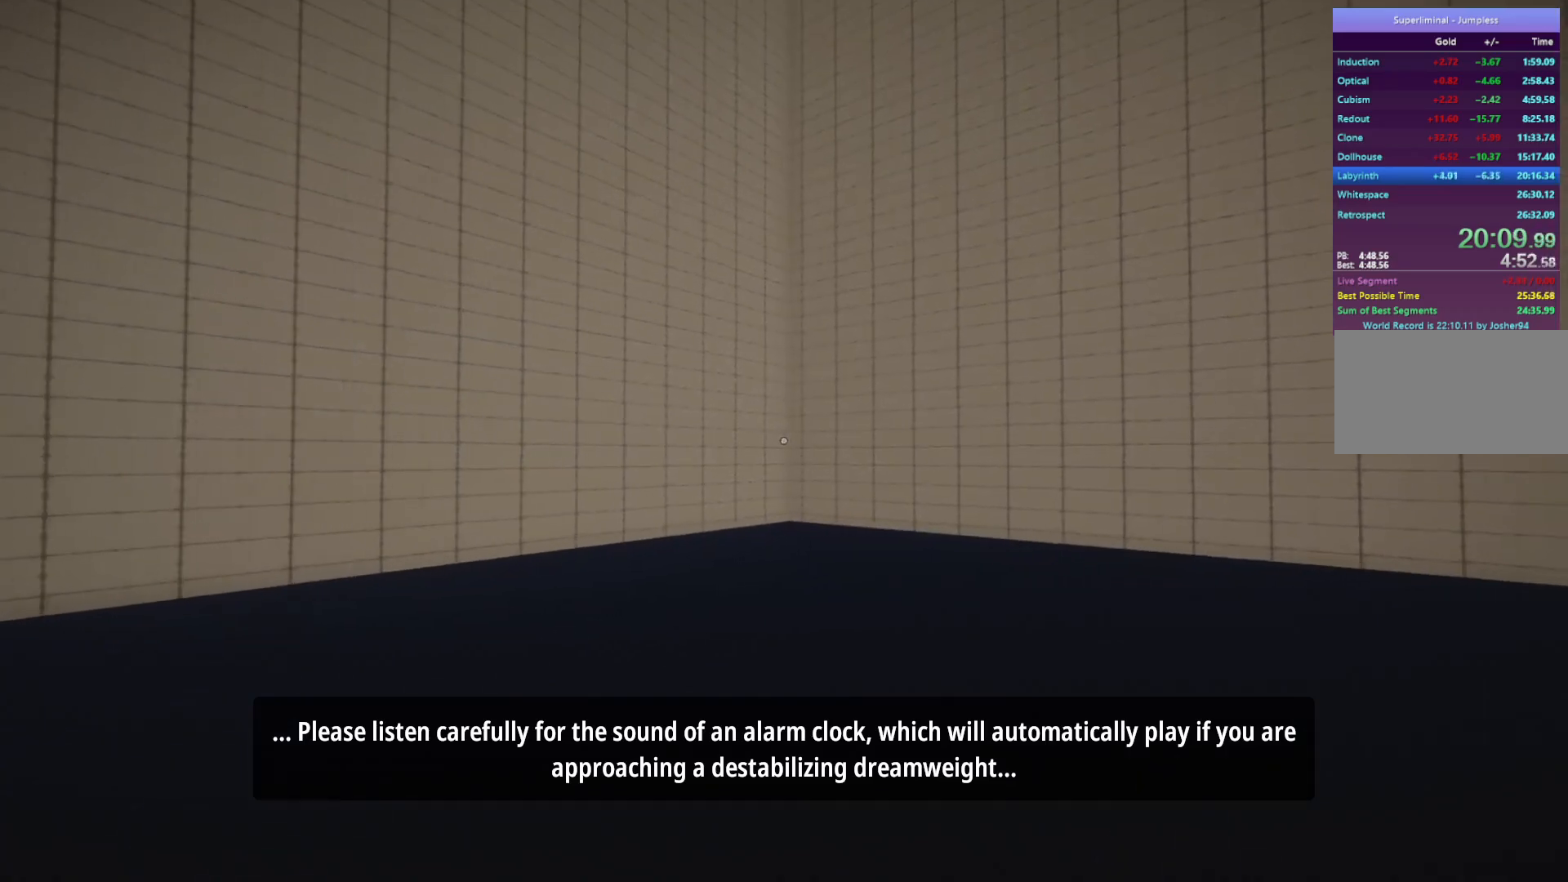
{"keys": ["s"], "mouse": [], "events": [[17, "d", "up"], [117, "s", "down"]]}
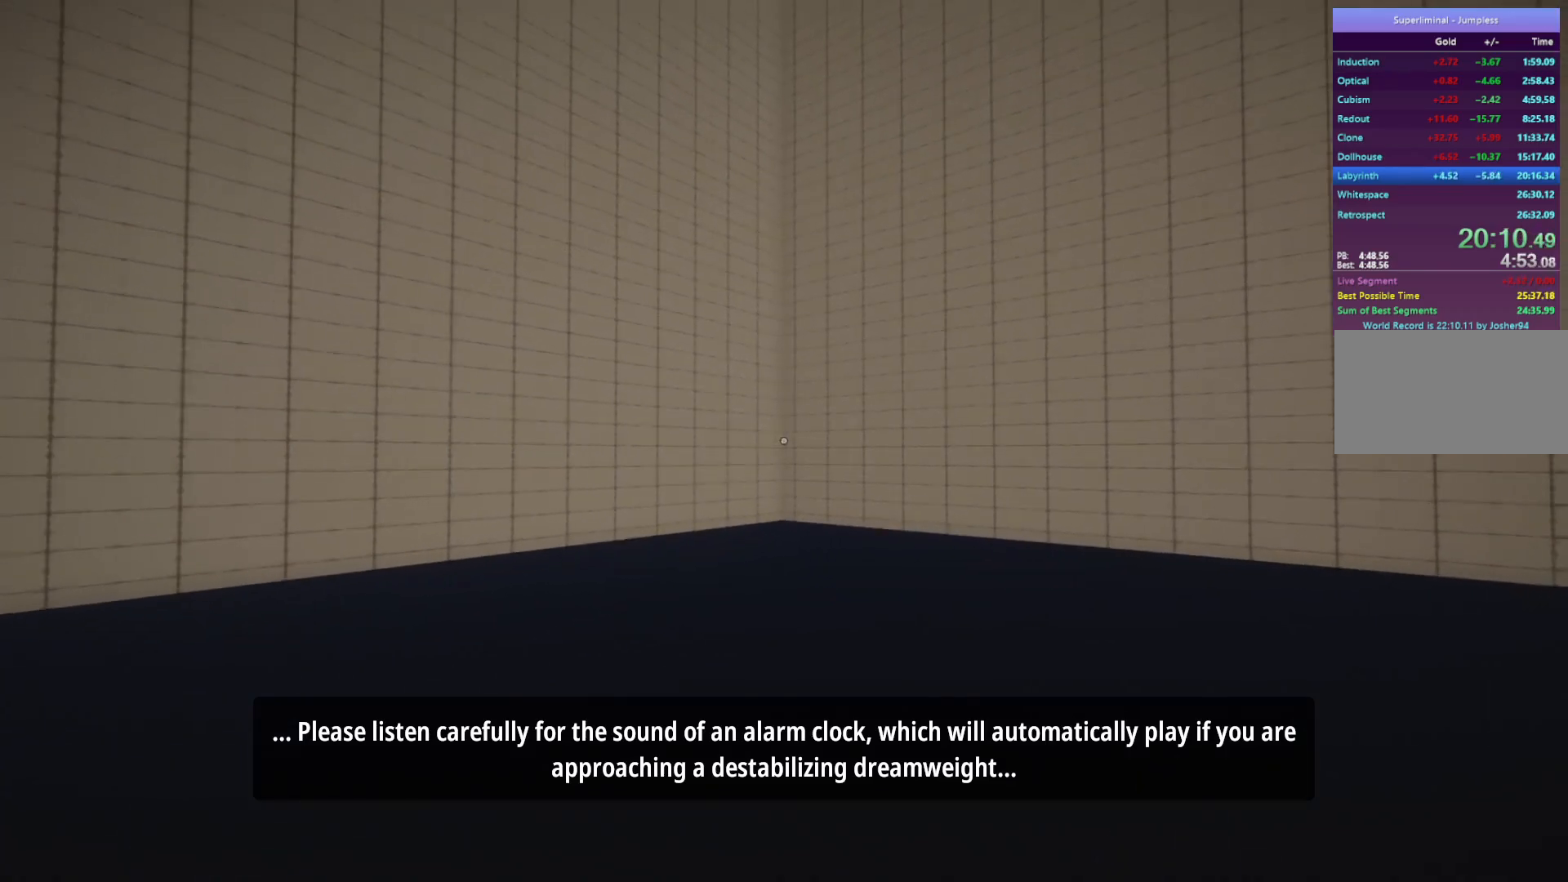
{"keys": ["s"], "mouse": [], "events": []}
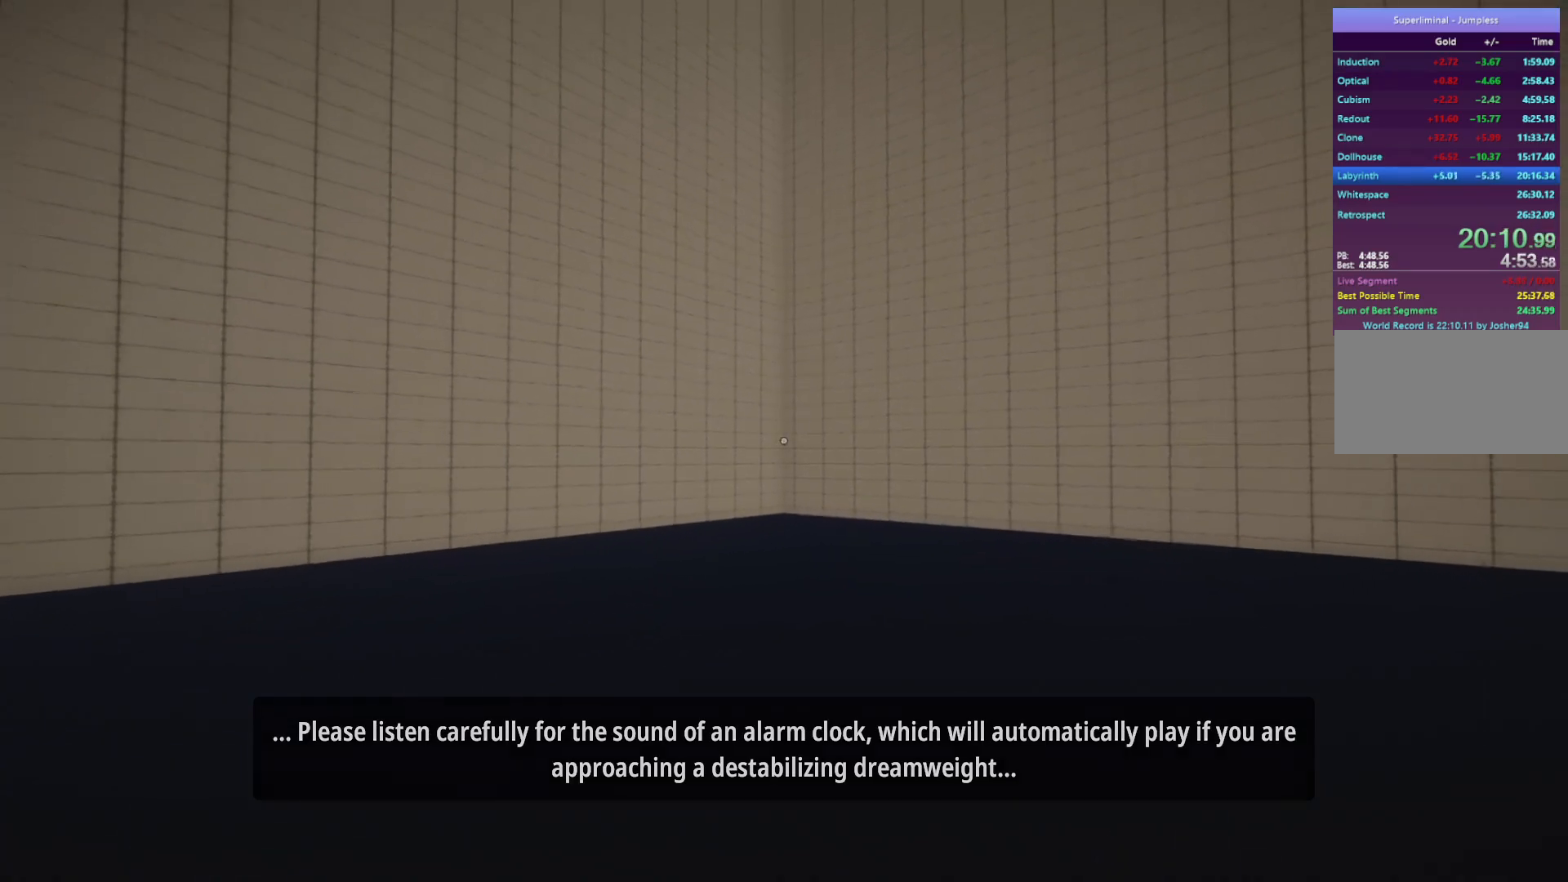
{"keys": ["s"], "mouse": [], "events": []}
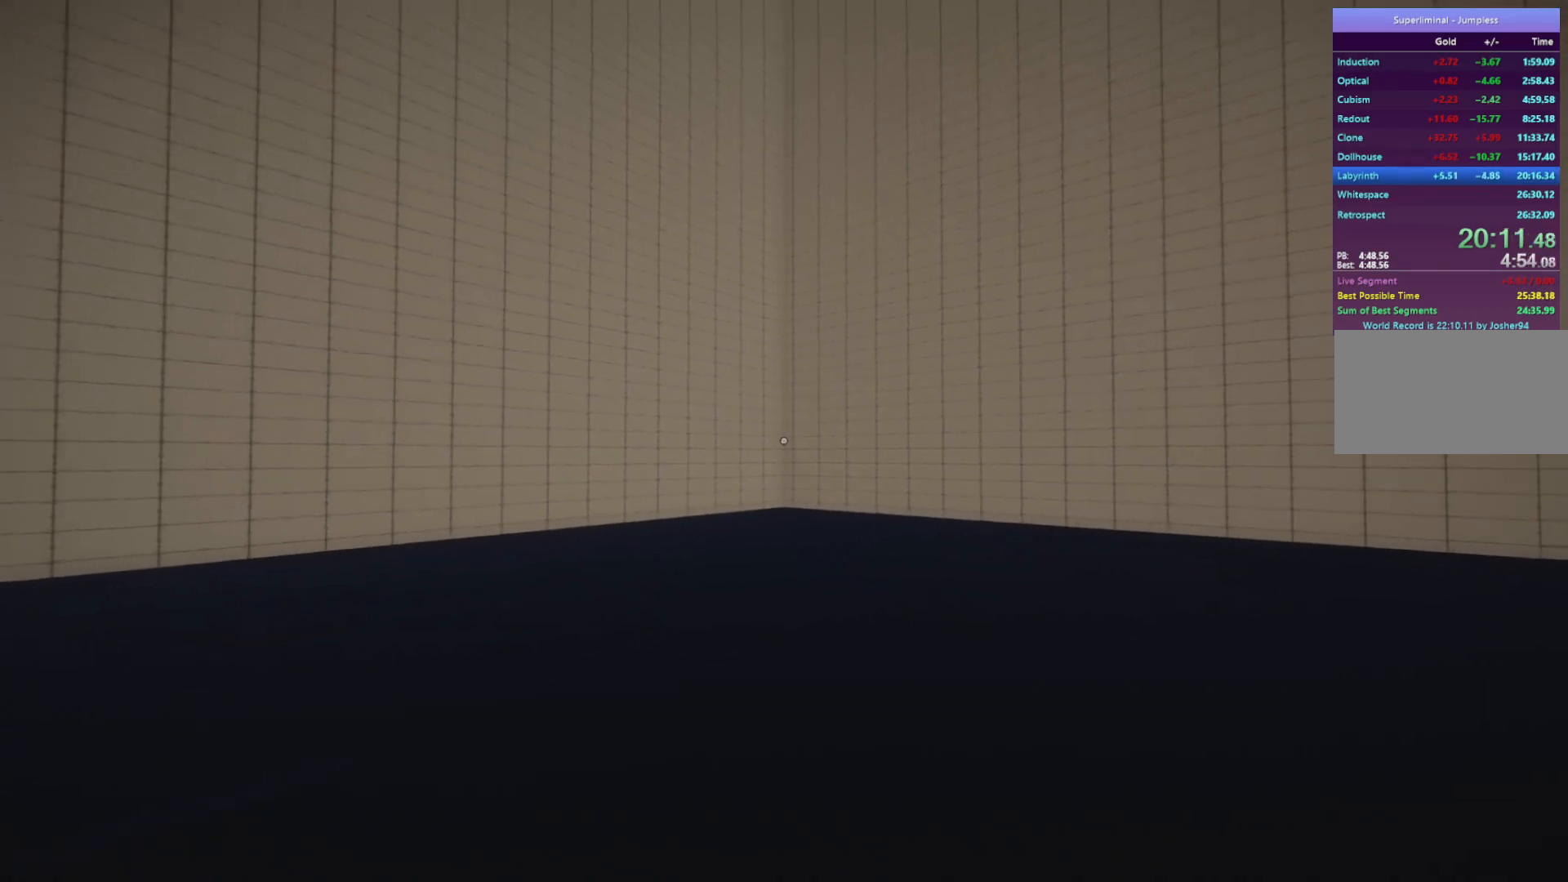
{"keys": ["s"], "mouse": [], "events": []}
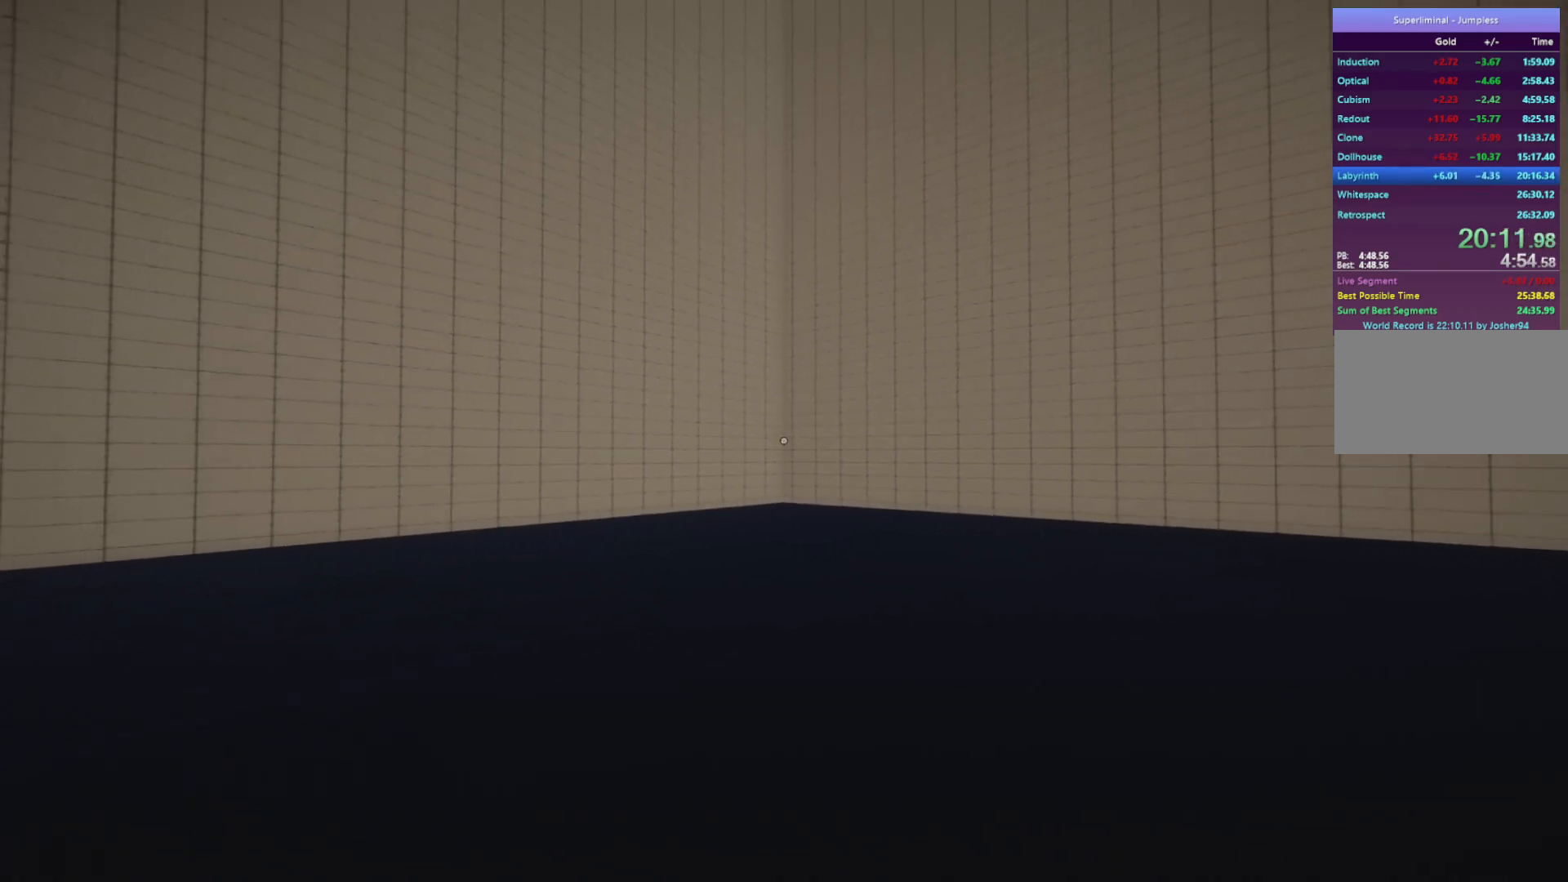
{"keys": ["s"], "mouse": [], "events": []}
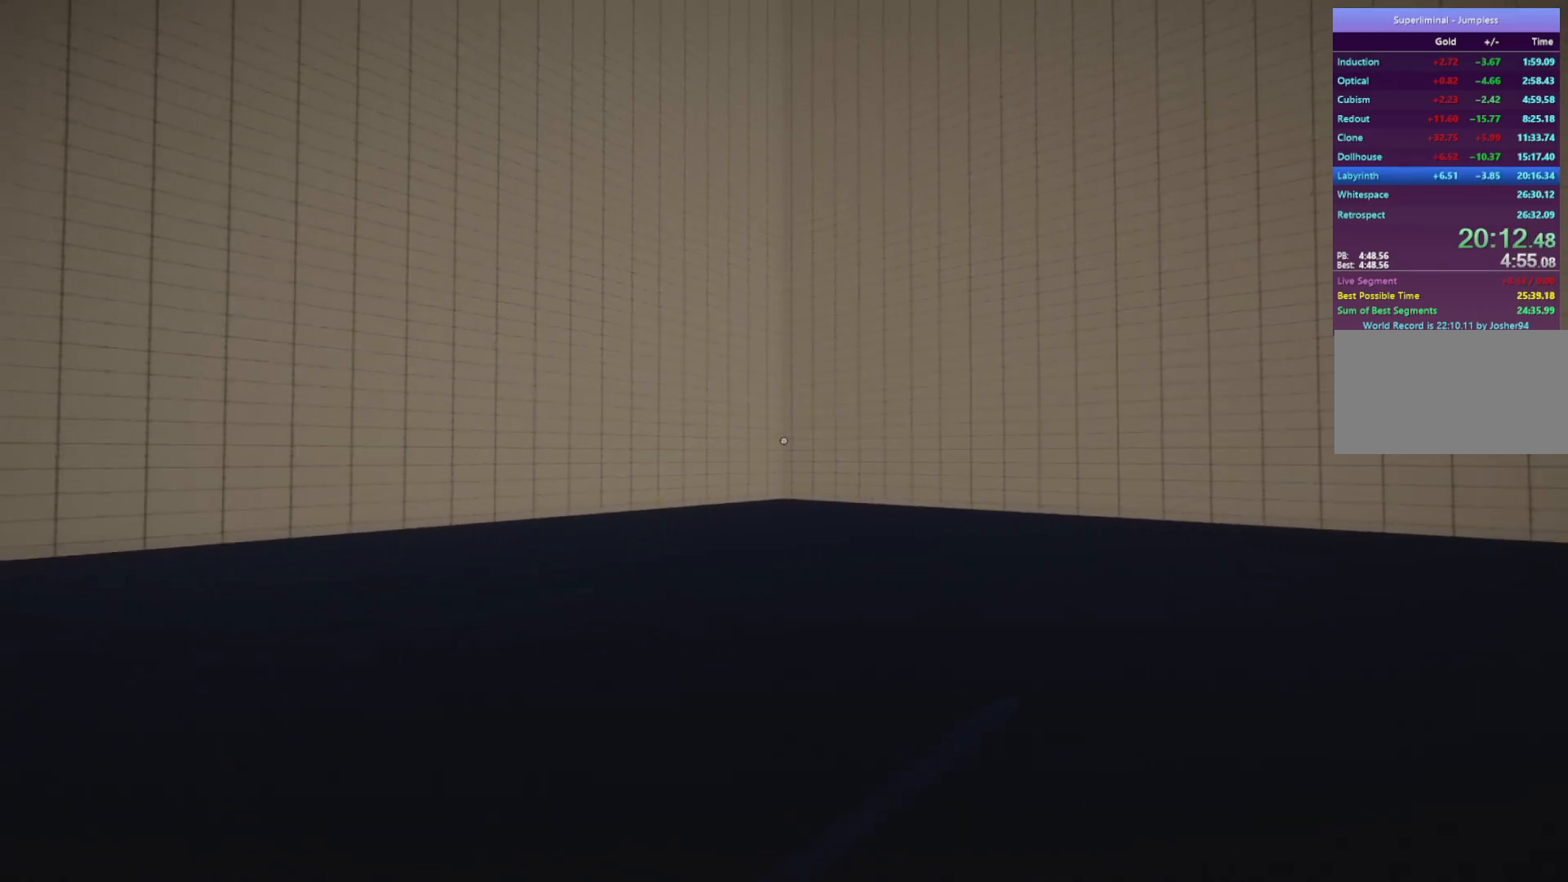
{"keys": ["s"], "mouse": [], "events": []}
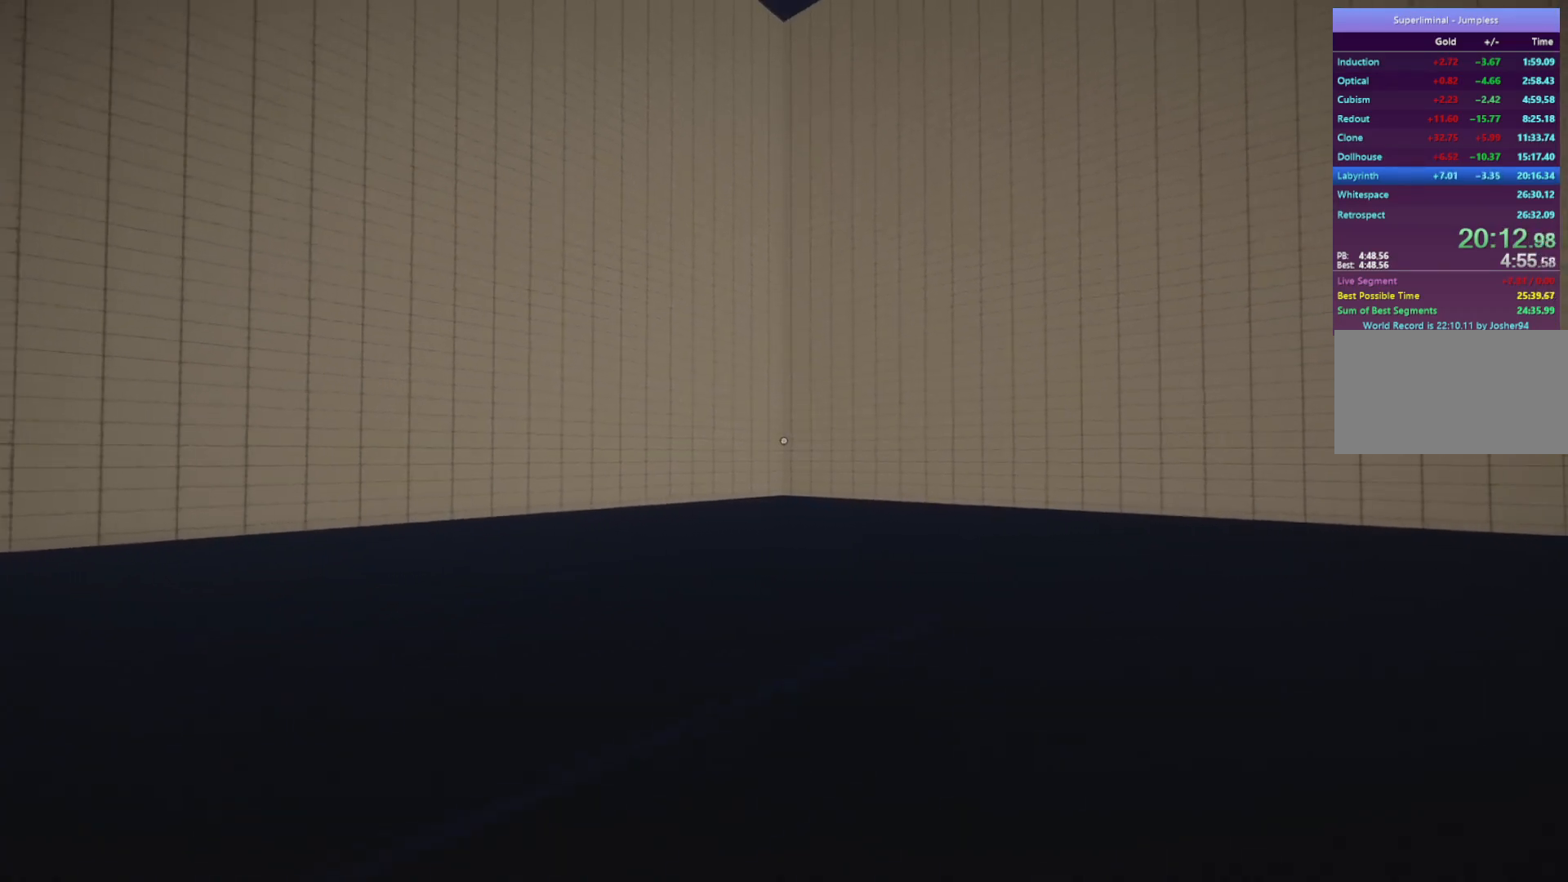
{"keys": ["s"], "mouse": [], "events": []}
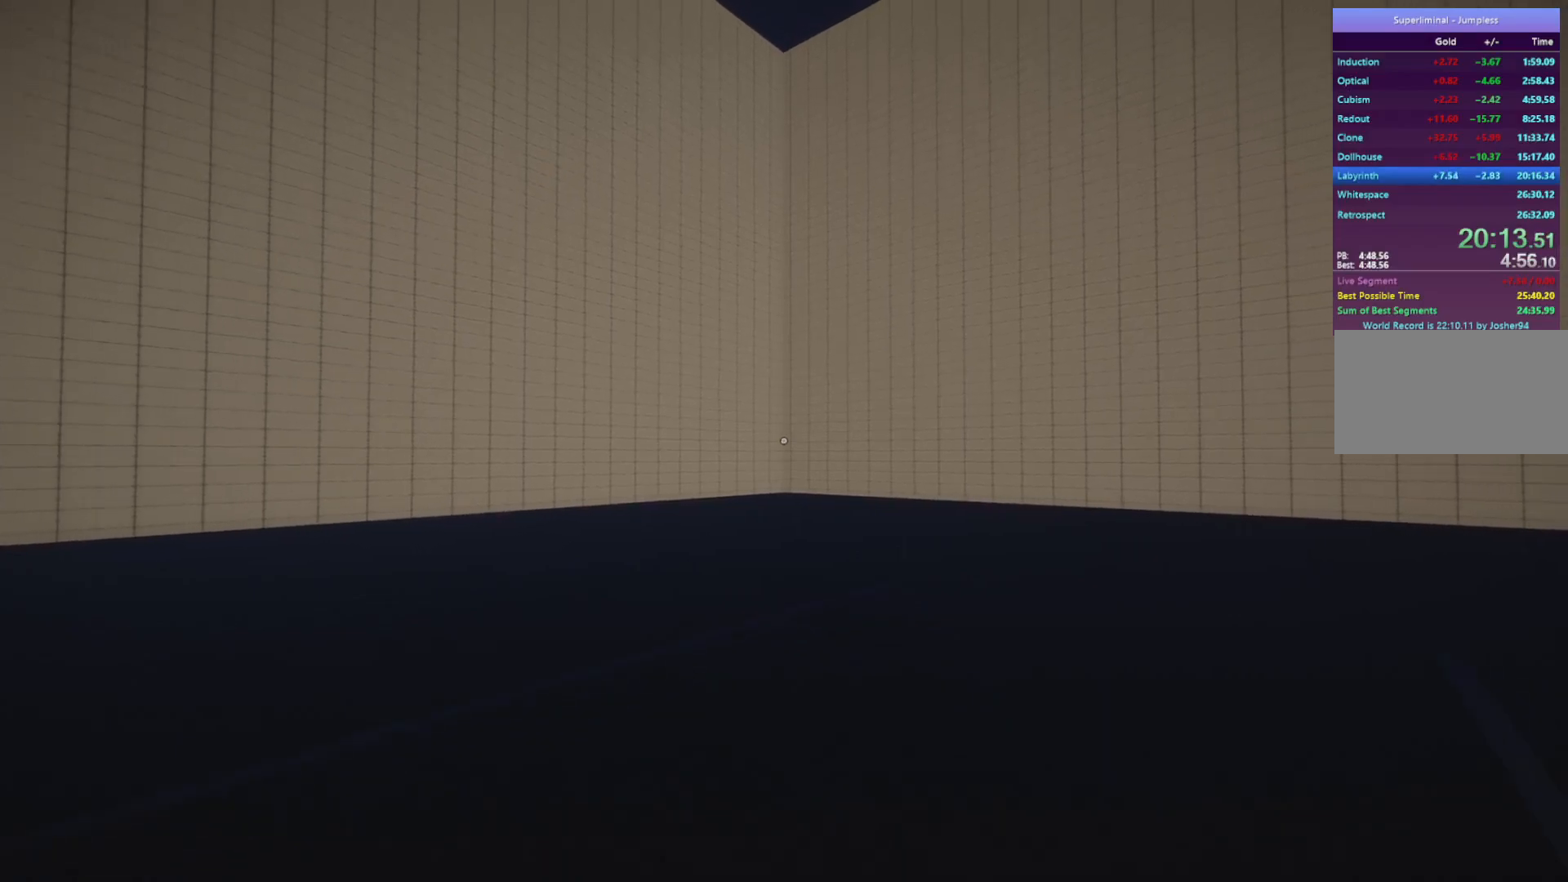
{"keys": ["s"], "mouse": [], "events": []}
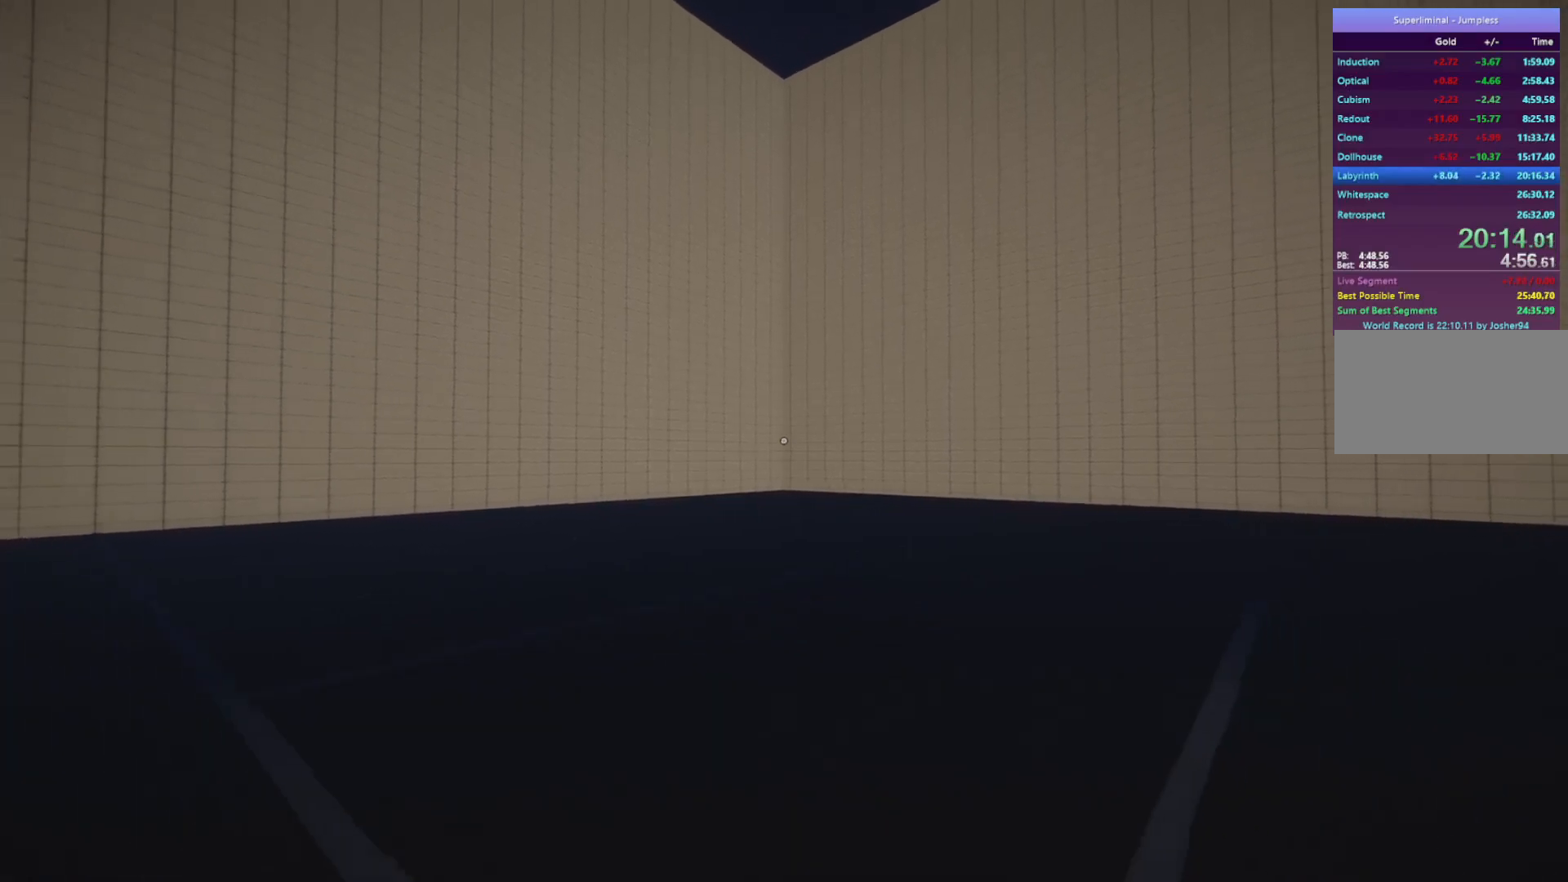
{"keys": ["s"], "mouse": [], "events": []}
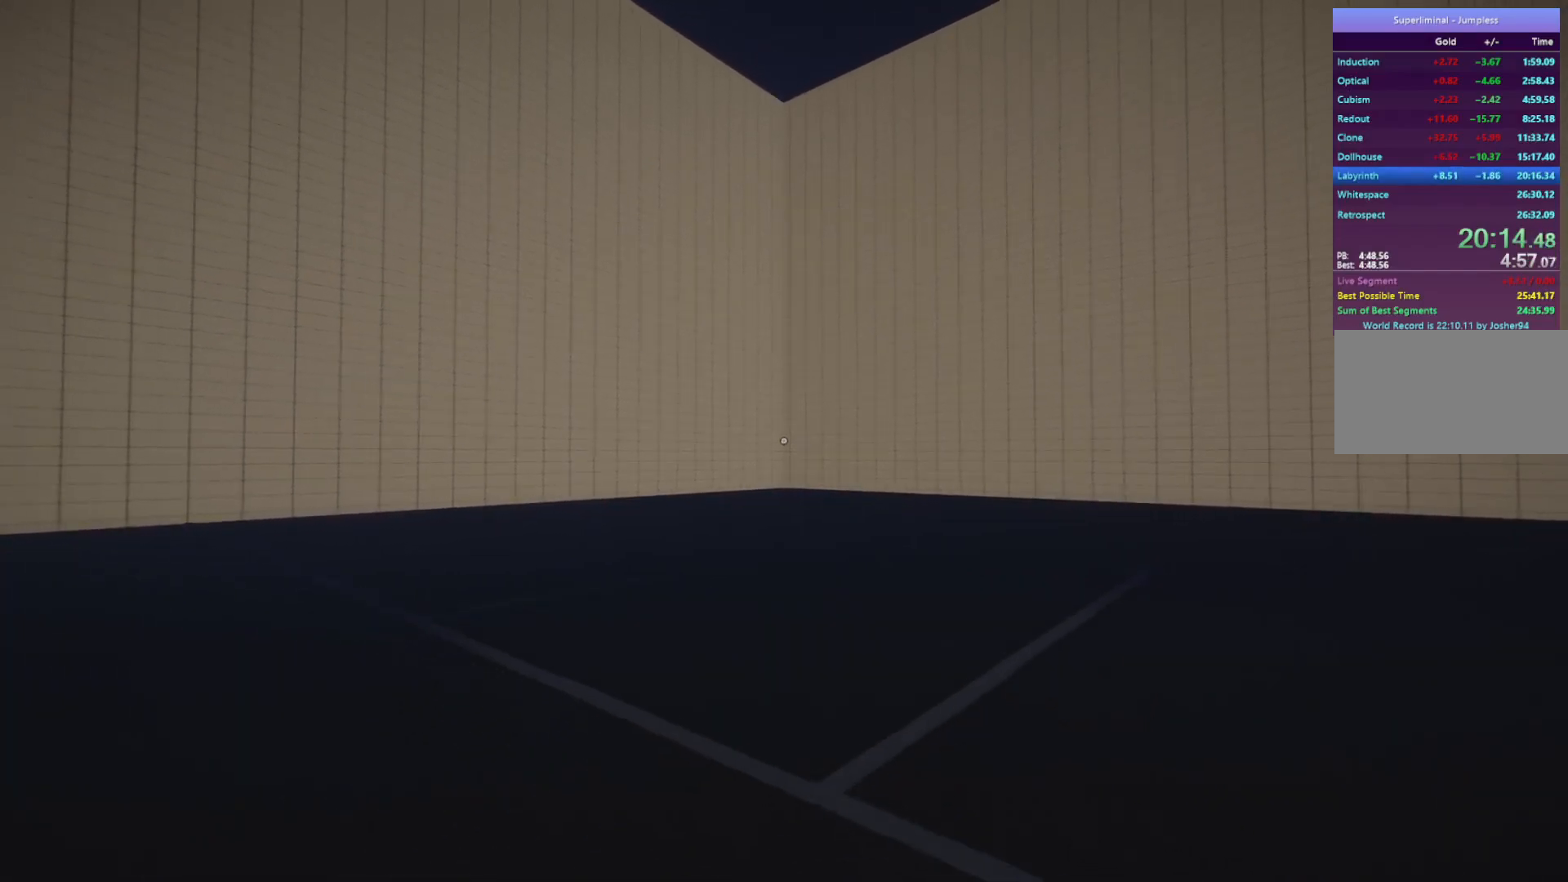
{"keys": ["s"], "mouse": [], "events": []}
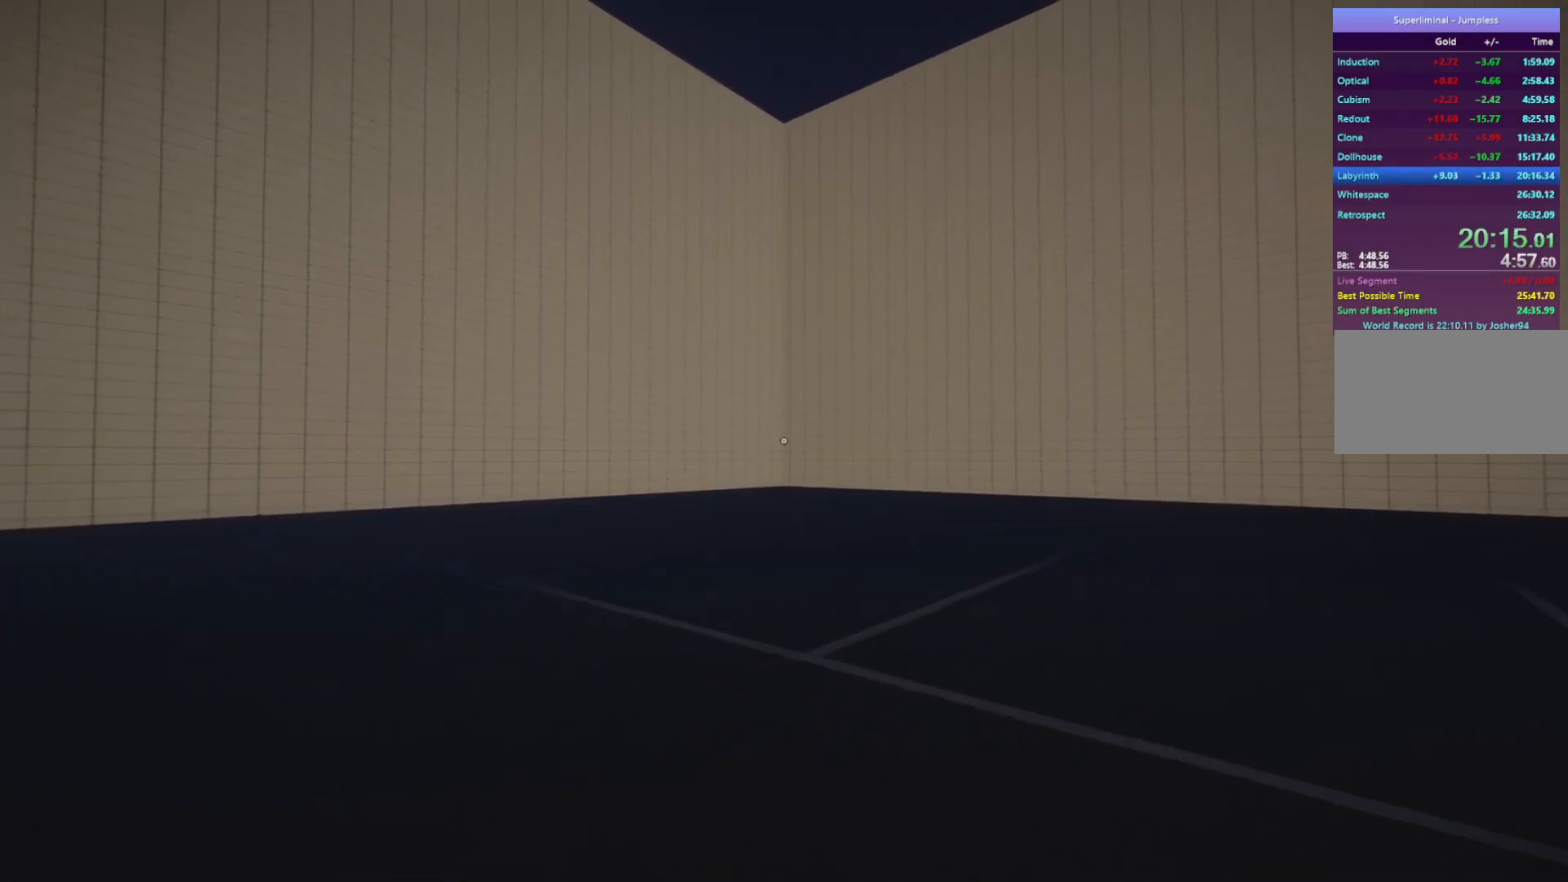
{"keys": ["s"], "mouse": [], "events": []}
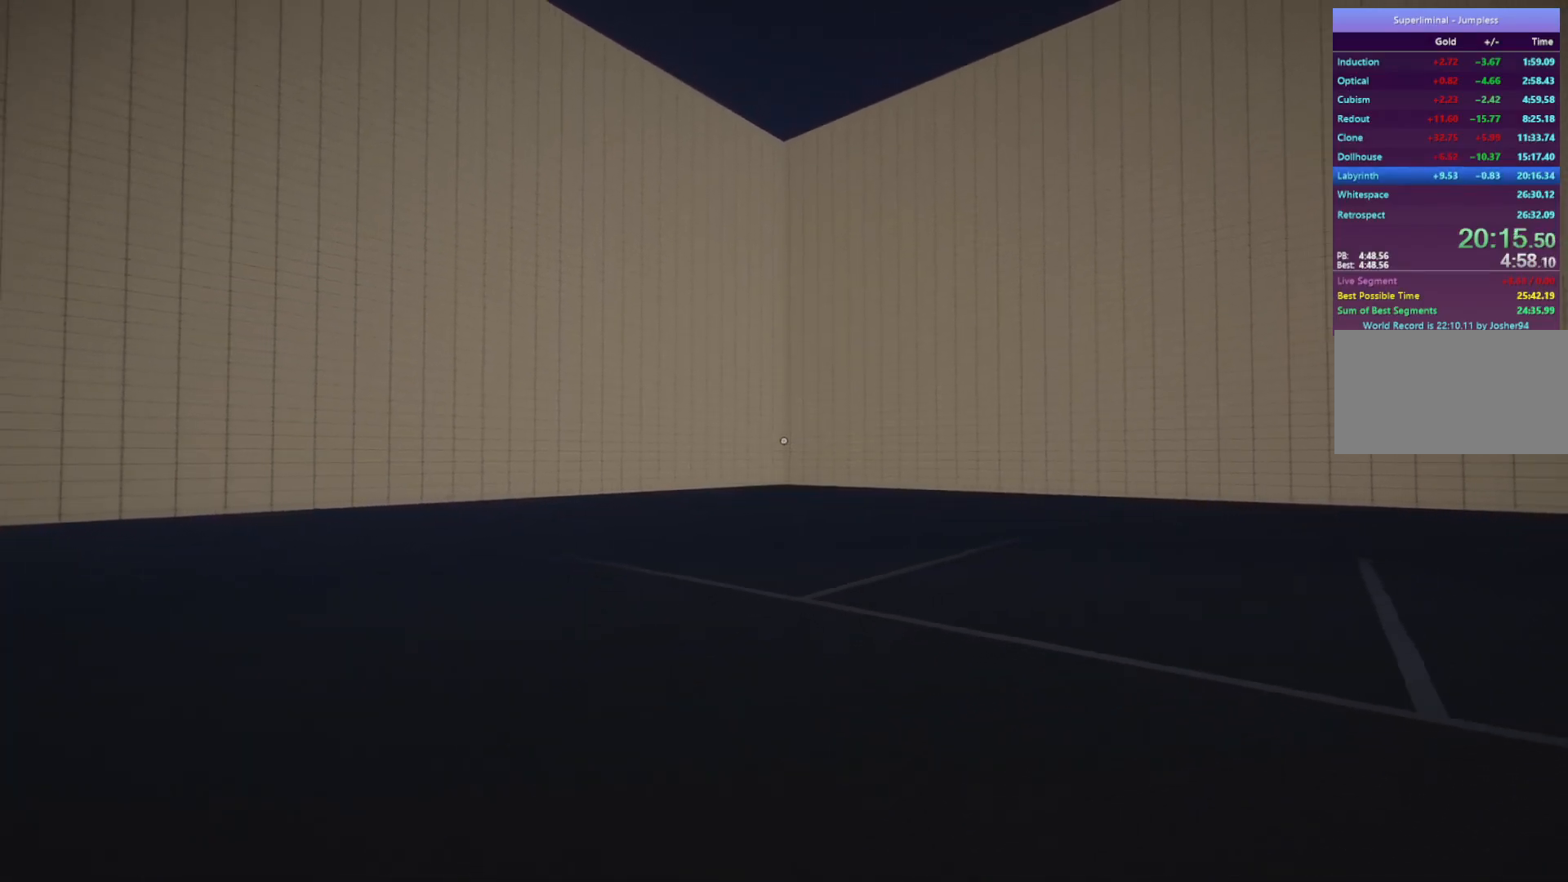
{"keys": ["s"], "mouse": [], "events": []}
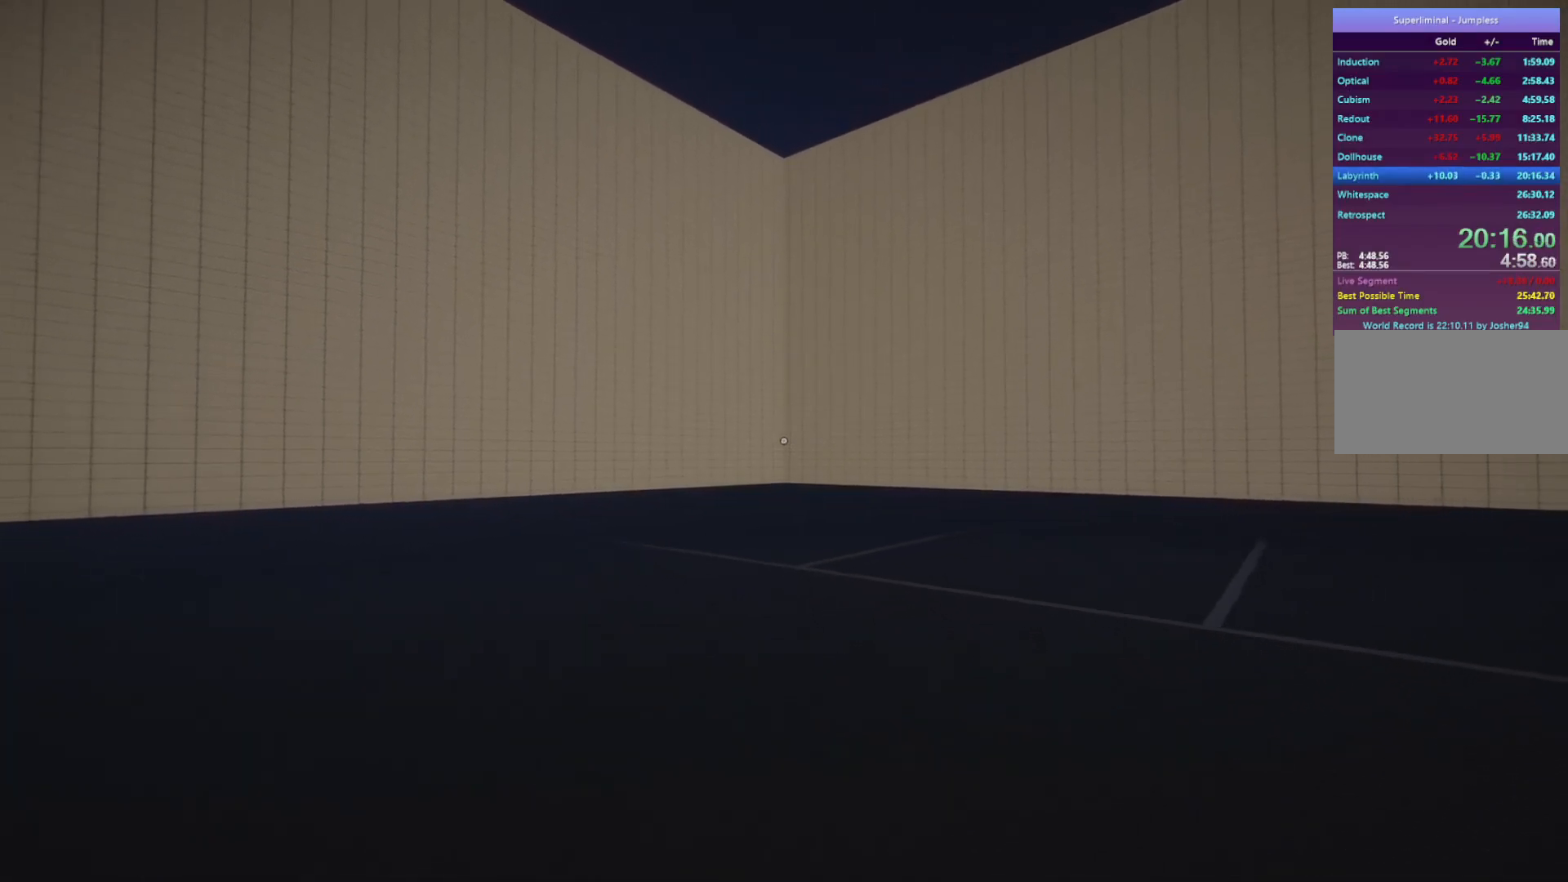
{"keys": ["s"], "mouse": [], "events": []}
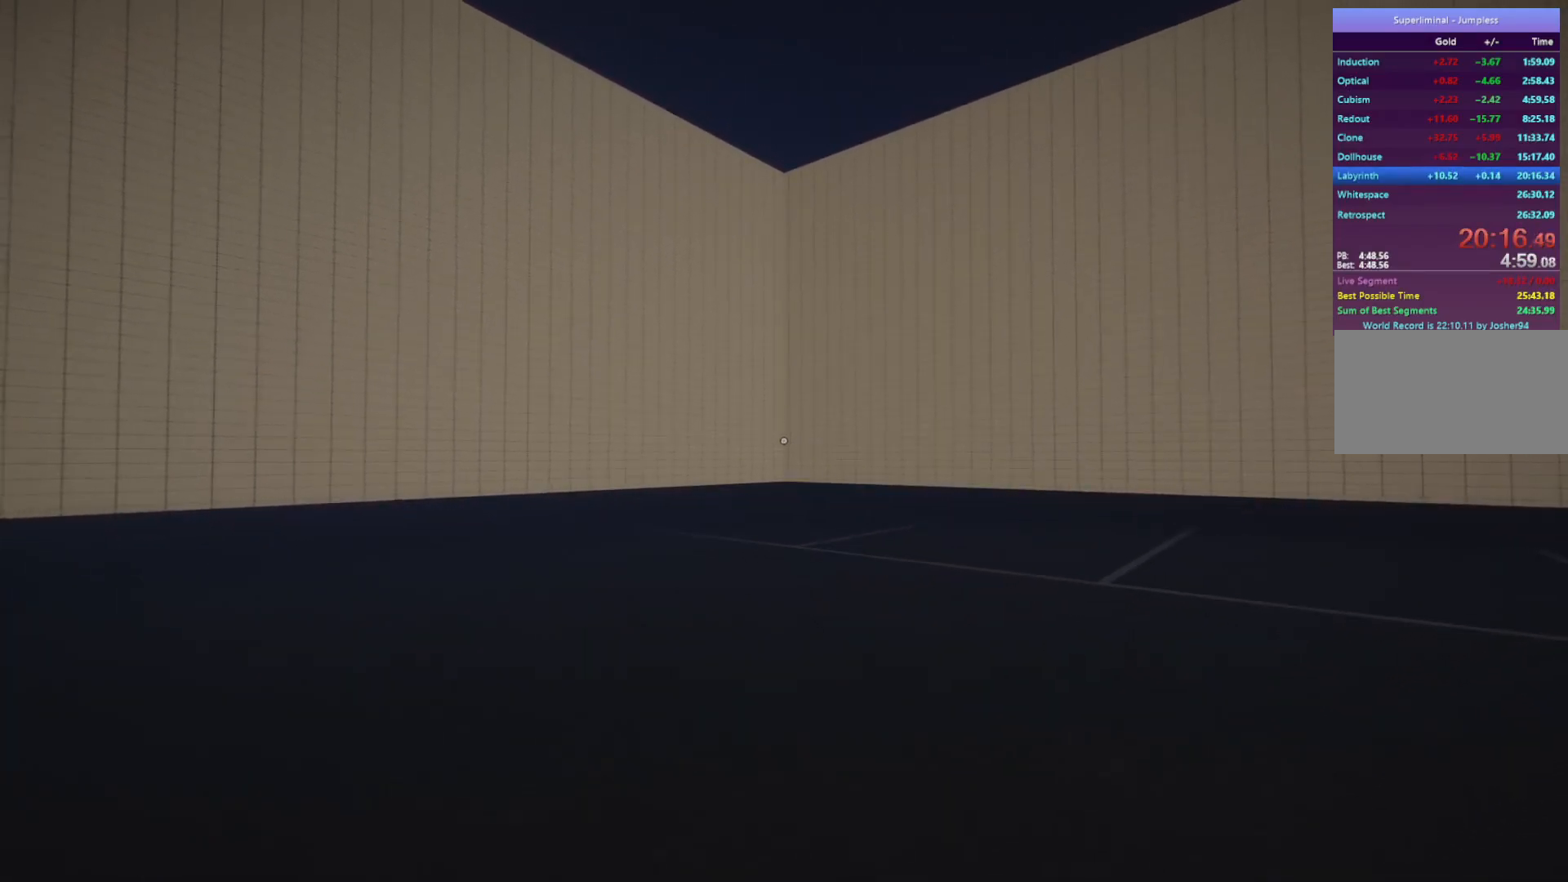
{"keys": ["s"], "mouse": [], "events": []}
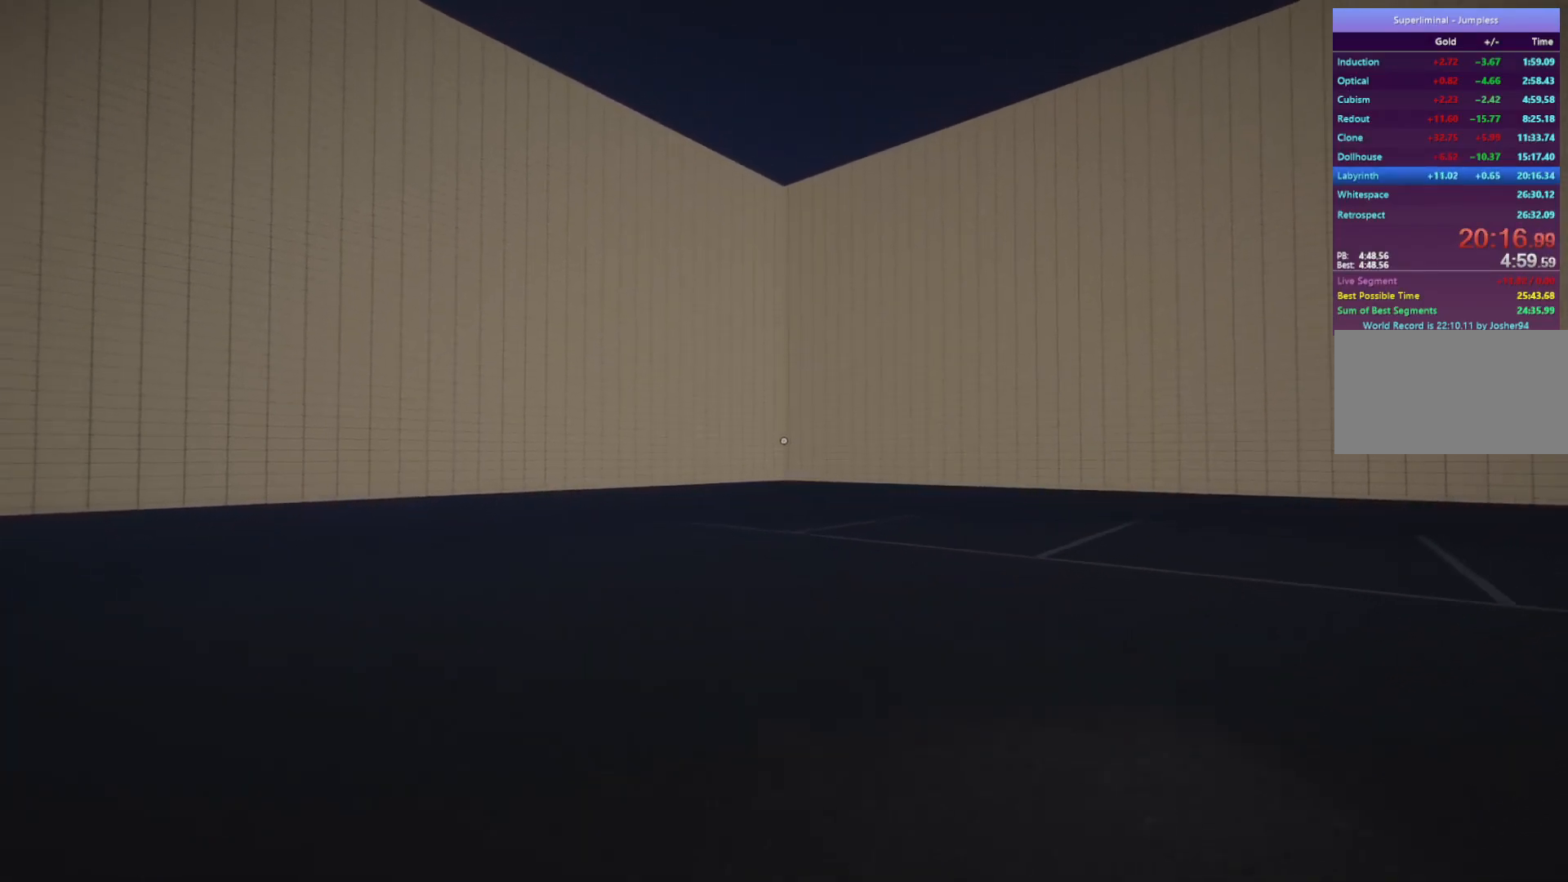
{"keys": ["d", "s"], "mouse": [], "events": [[433, "d", "down"]]}
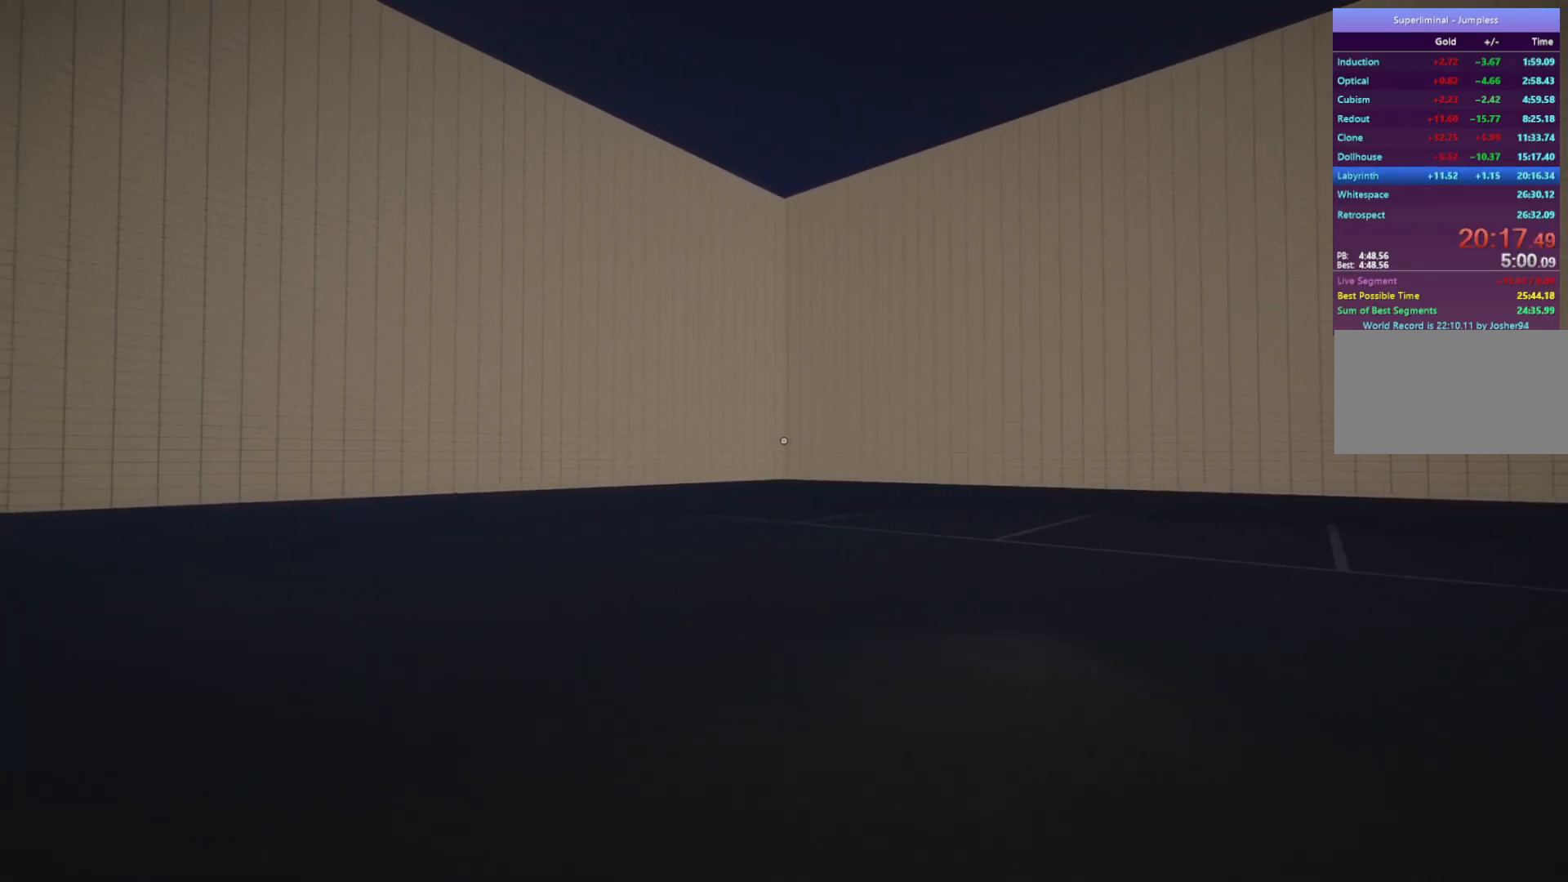
{"keys": ["s"], "mouse": [], "events": [[483, "d", "up"]]}
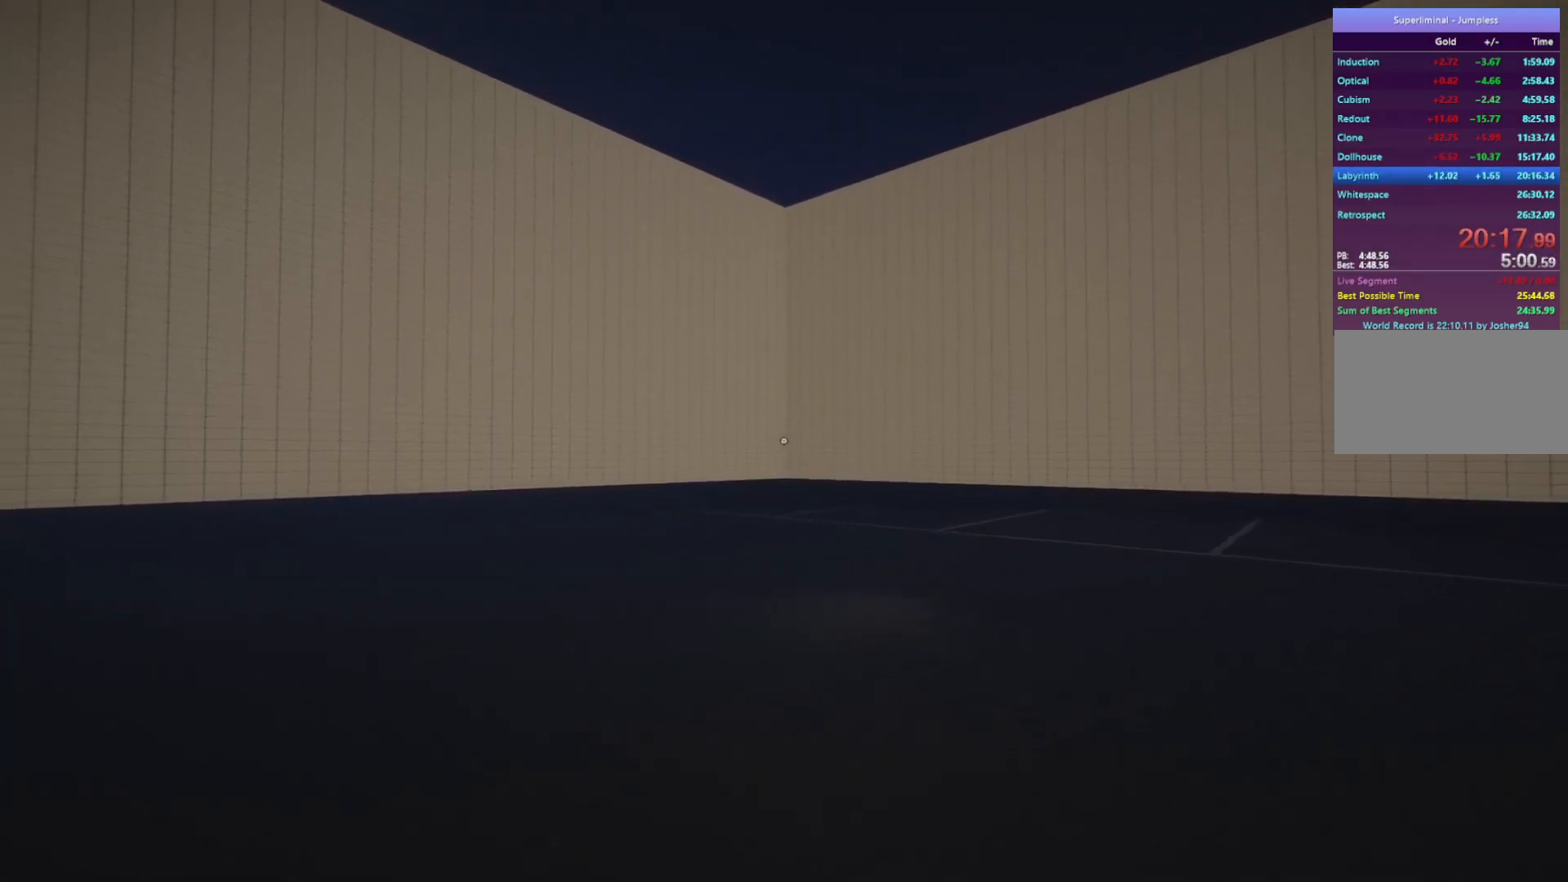
{"keys": ["s"], "mouse": [], "events": []}
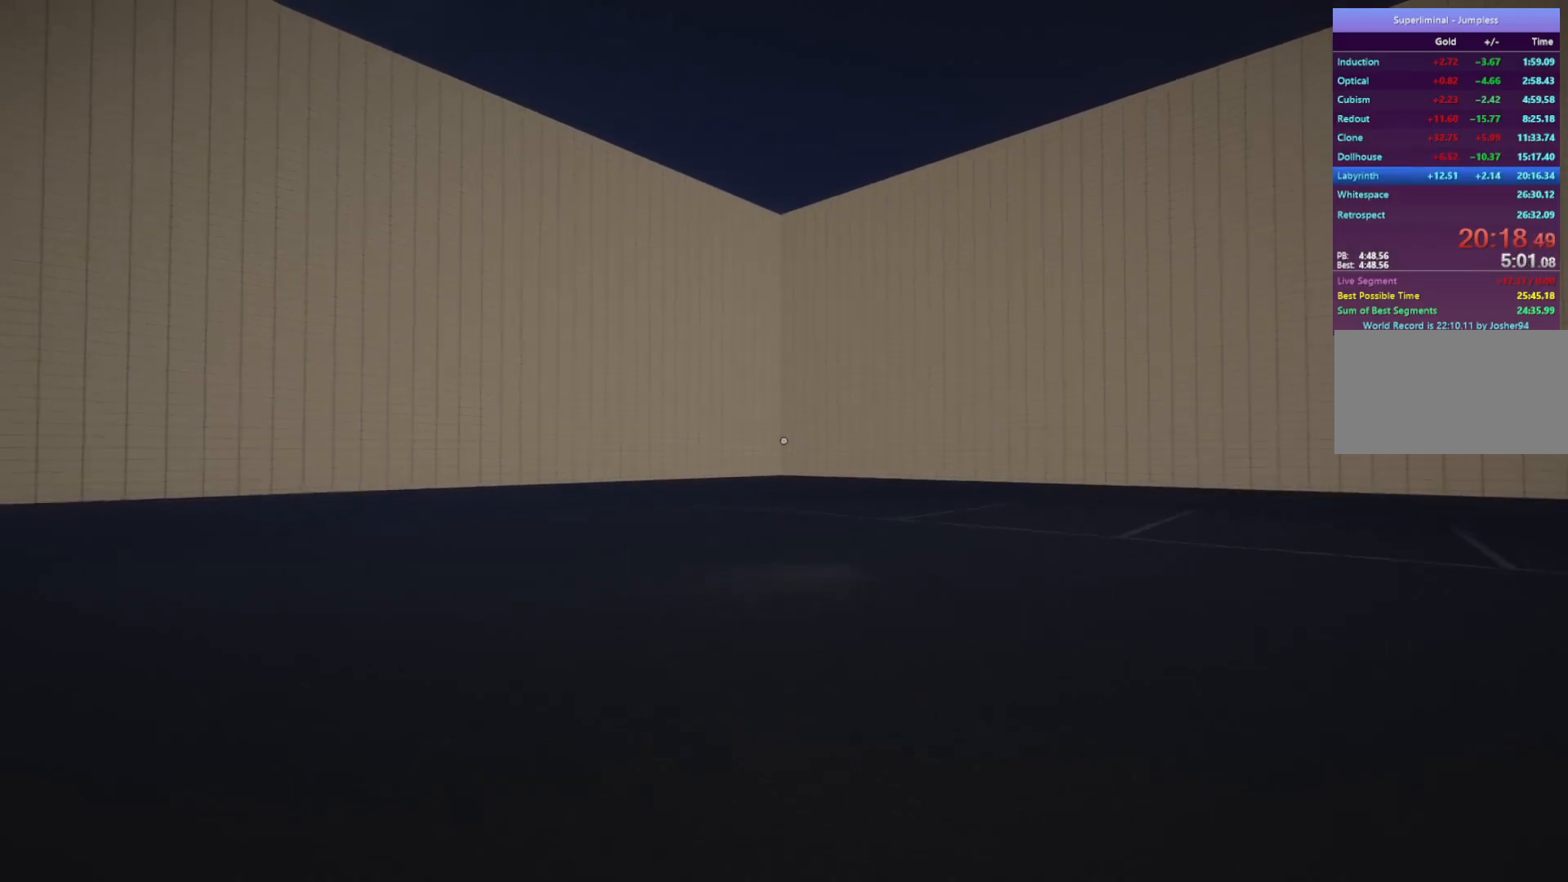
{"keys": ["s"], "mouse": [], "events": []}
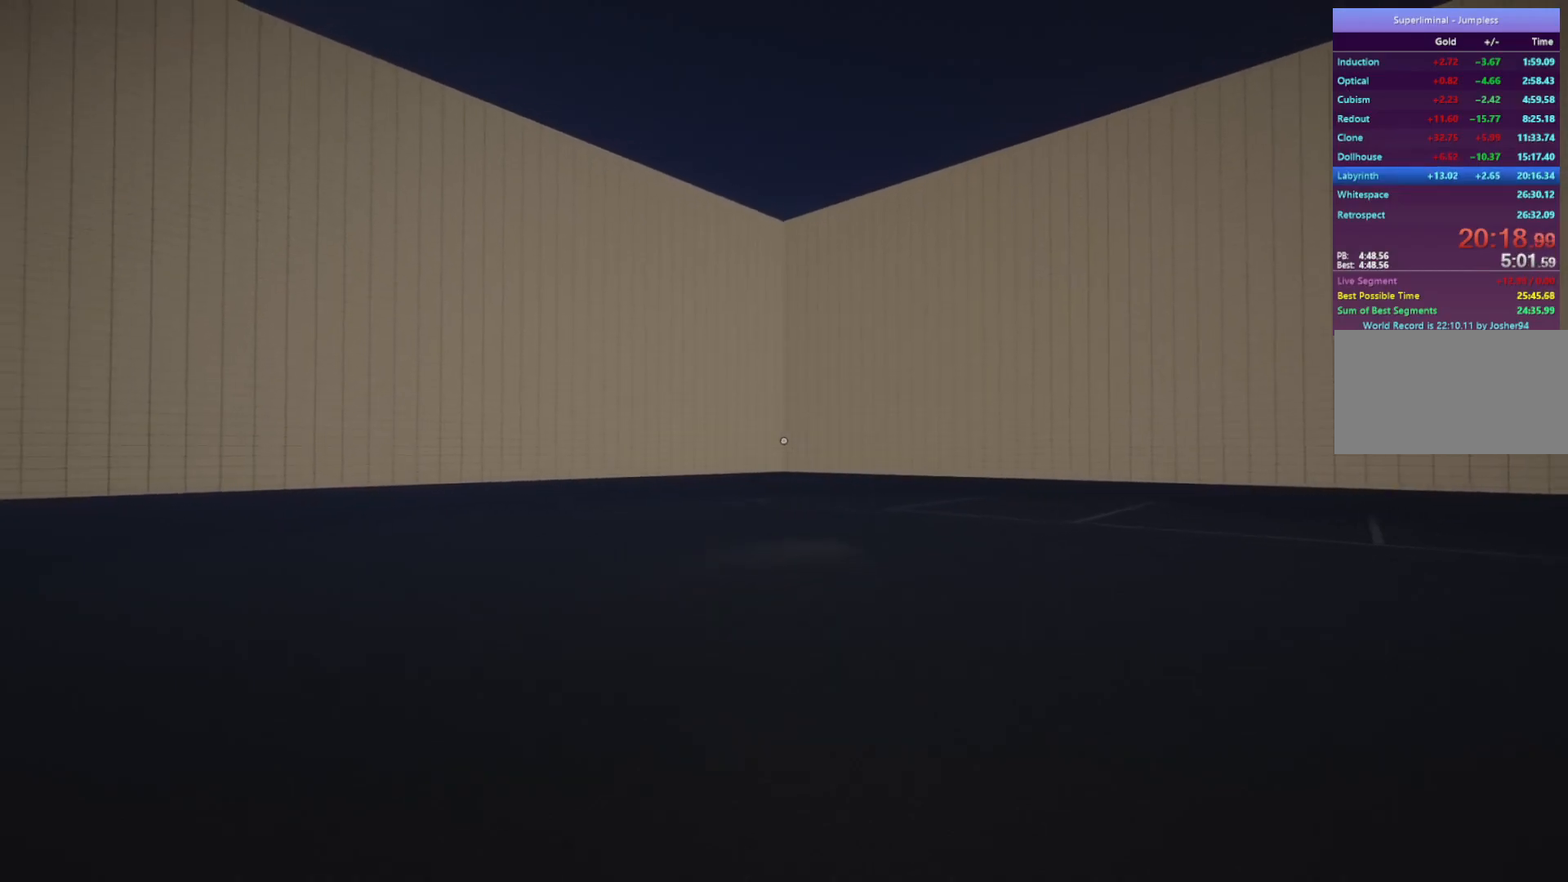
{"keys": ["s"], "mouse": [], "events": []}